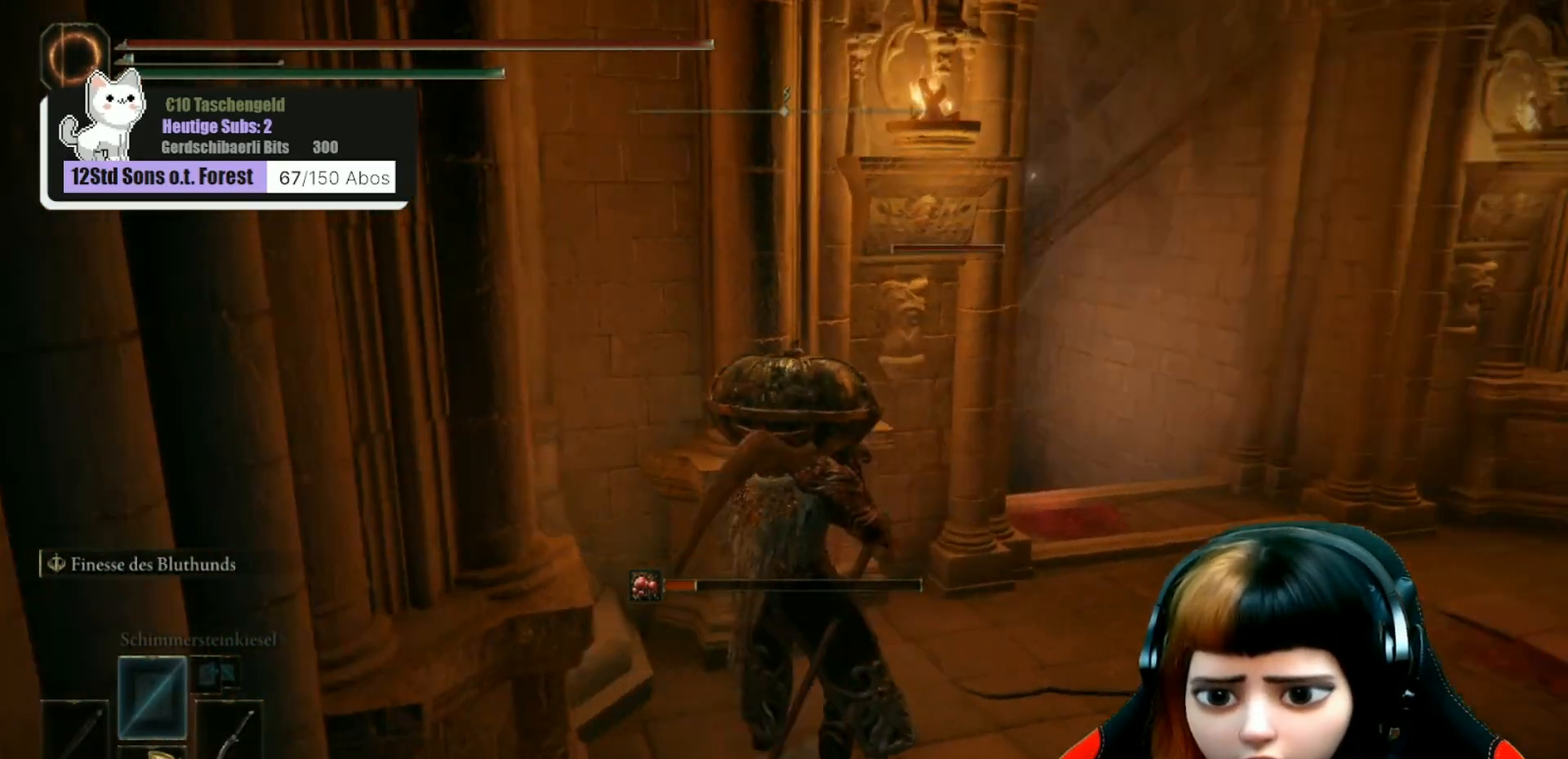
Gameplay with a controller (Xbox layout); each line is a JSON object with the inputs held at the frame after it. "events" lists button and stick changes between this image and that frame as [ms after this image, input, new state], when the widget could be followed in between. Not read: Z.
{"buttons": [], "left_stick": "center", "right_stick": "center", "events": [[133, "right_stick", "center"]]}
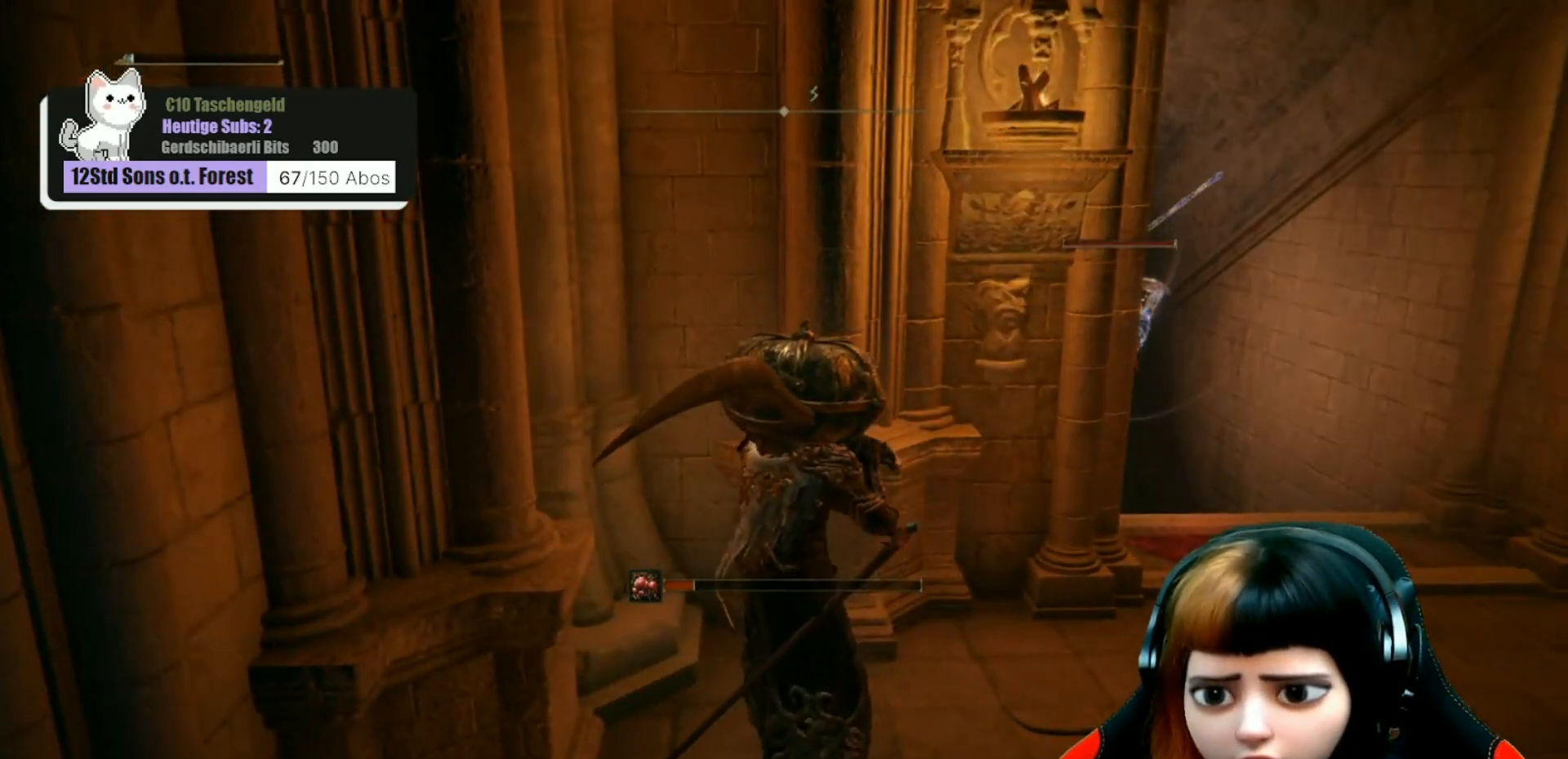
{"buttons": [], "left_stick": "center", "right_stick": "center", "events": [[67, "right_stick", "left"], [167, "right_stick", "center"]]}
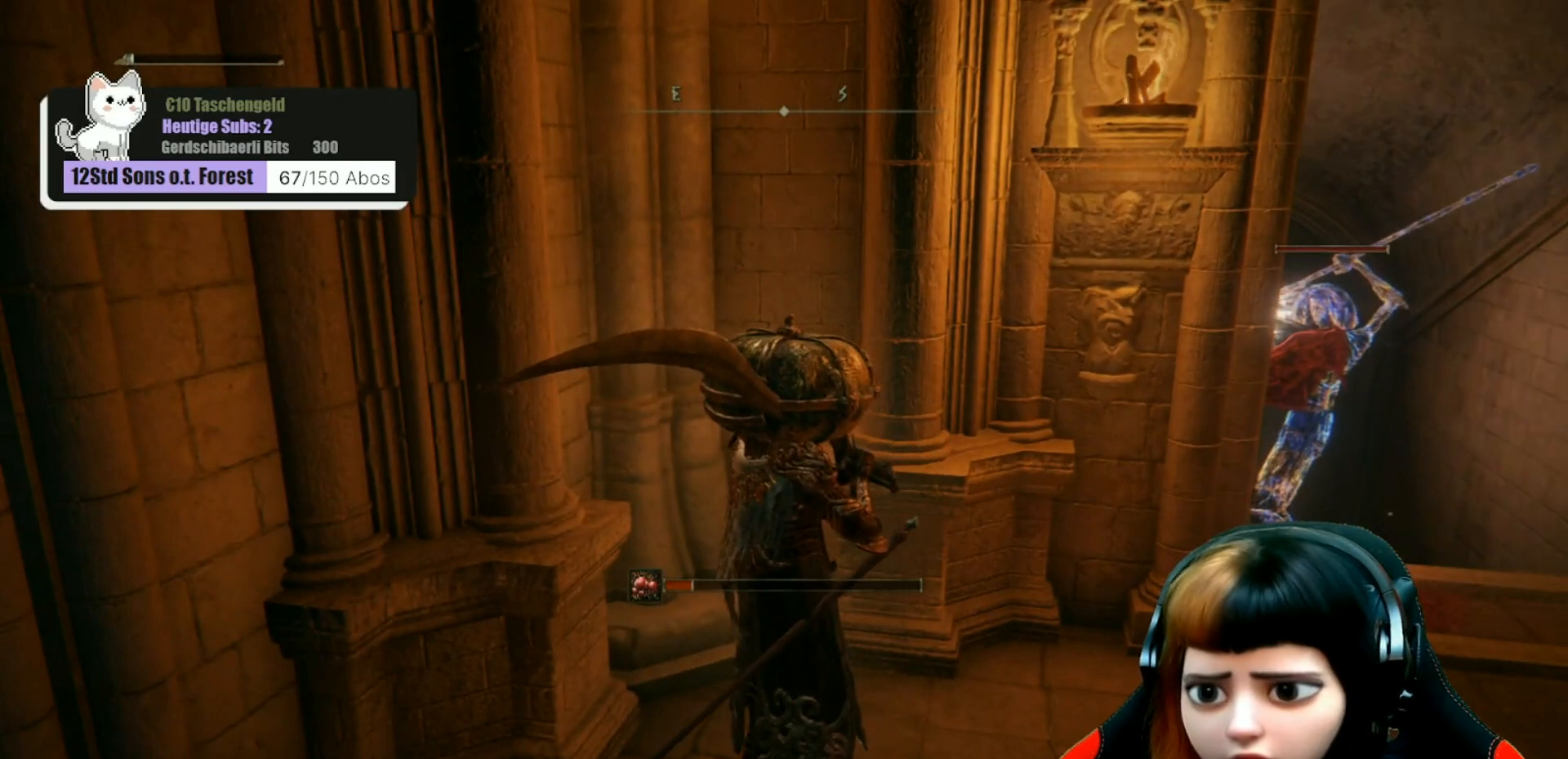
{"buttons": [], "left_stick": "down", "right_stick": "center", "events": [[467, "left_stick", "down"]]}
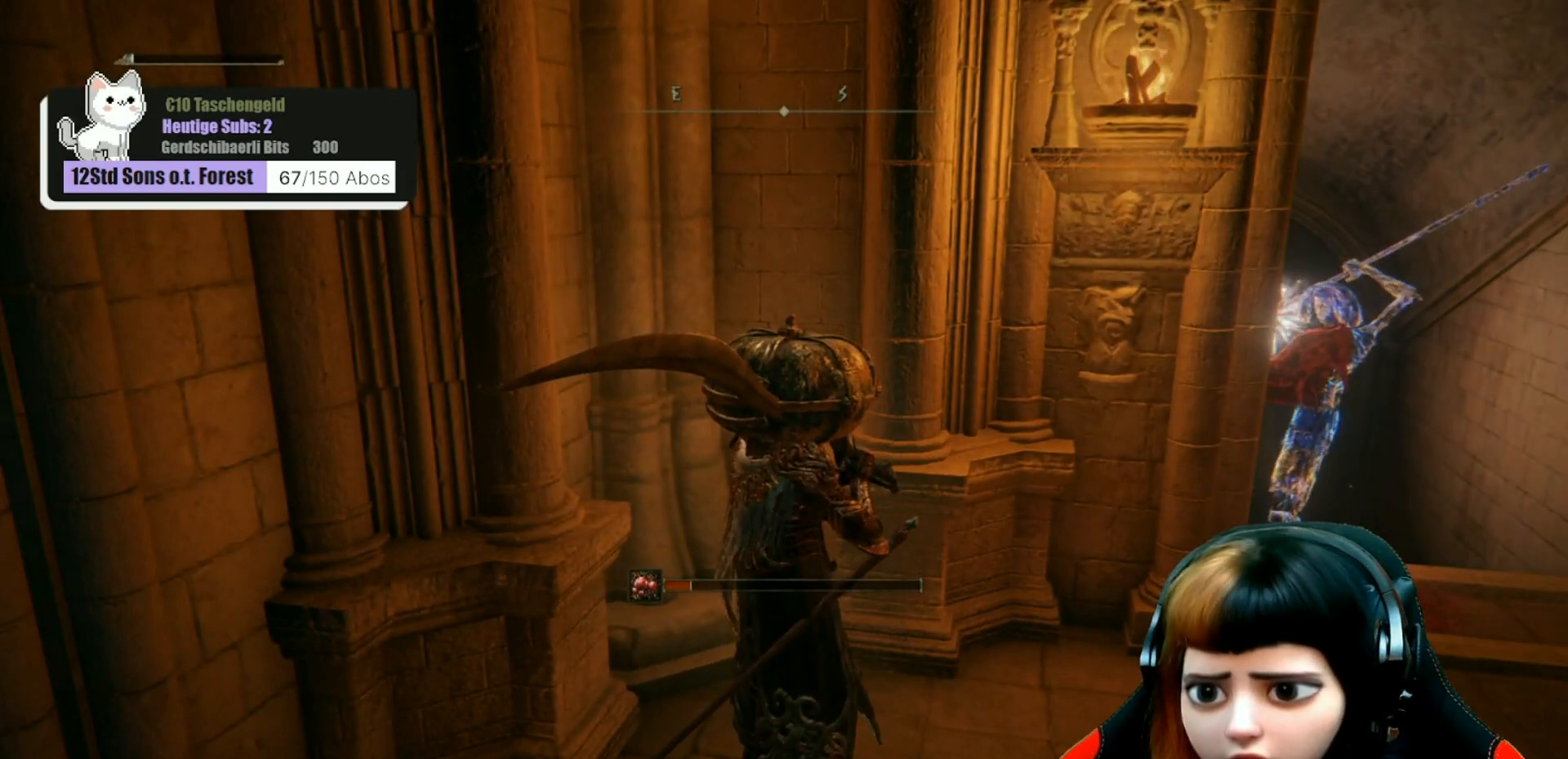
{"buttons": [], "left_stick": "down-left", "right_stick": "center", "events": [[167, "left_stick", "down-left"]]}
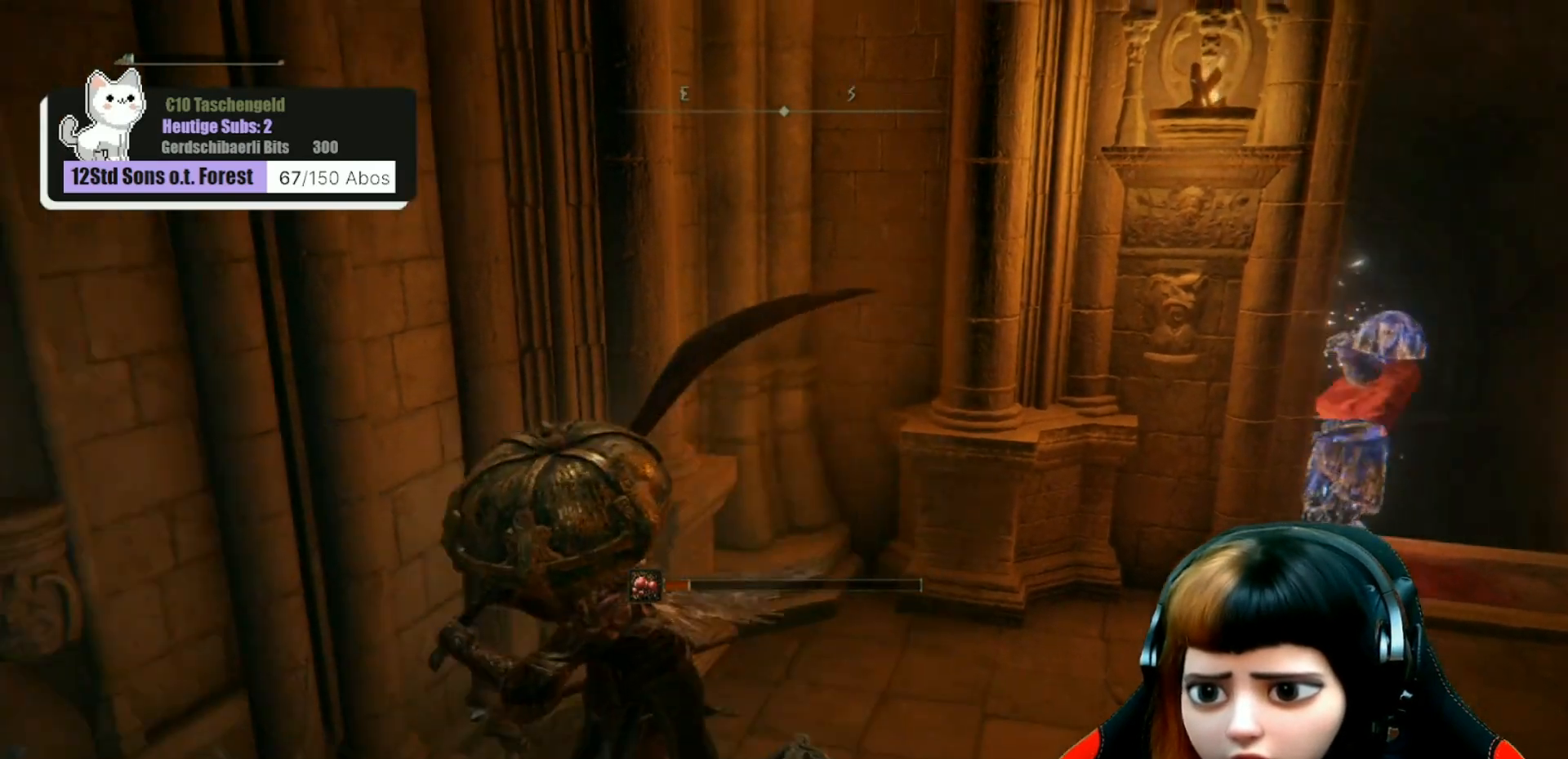
{"buttons": [], "left_stick": "center", "right_stick": "right", "events": [[267, "left_stick", "center"], [467, "right_stick", "right"]]}
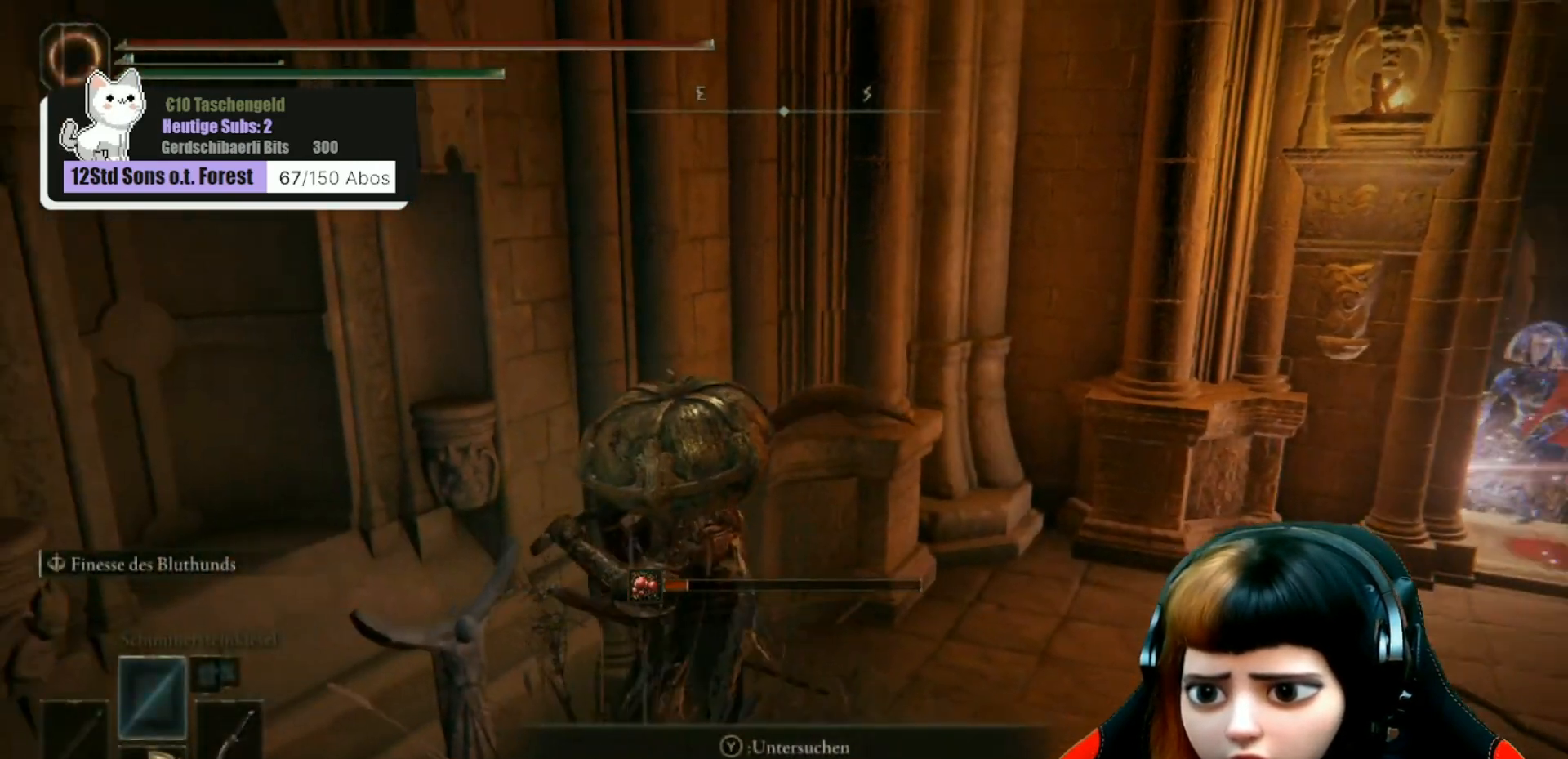
{"buttons": [], "left_stick": "right", "right_stick": "center", "events": [[100, "left_stick", "up-right"], [200, "right_stick", "center"], [267, "left_stick", "center"], [467, "left_stick", "right"]]}
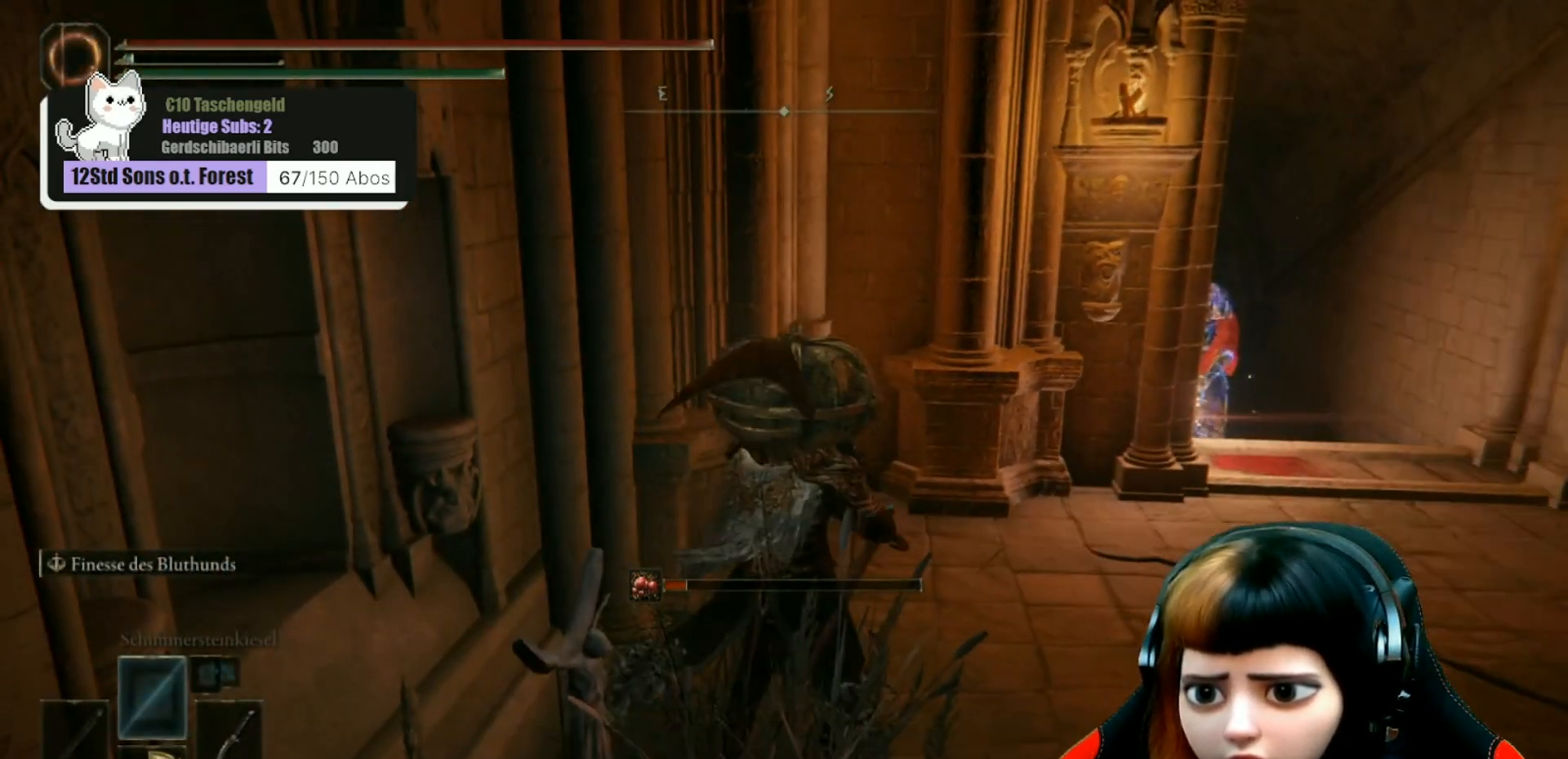
{"buttons": ["R3"], "left_stick": "left", "right_stick": "center", "events": [[100, "right_stick", "down-left"], [400, "right_stick", "center"], [500, "R3", "down"], [500, "left_stick", "left"]]}
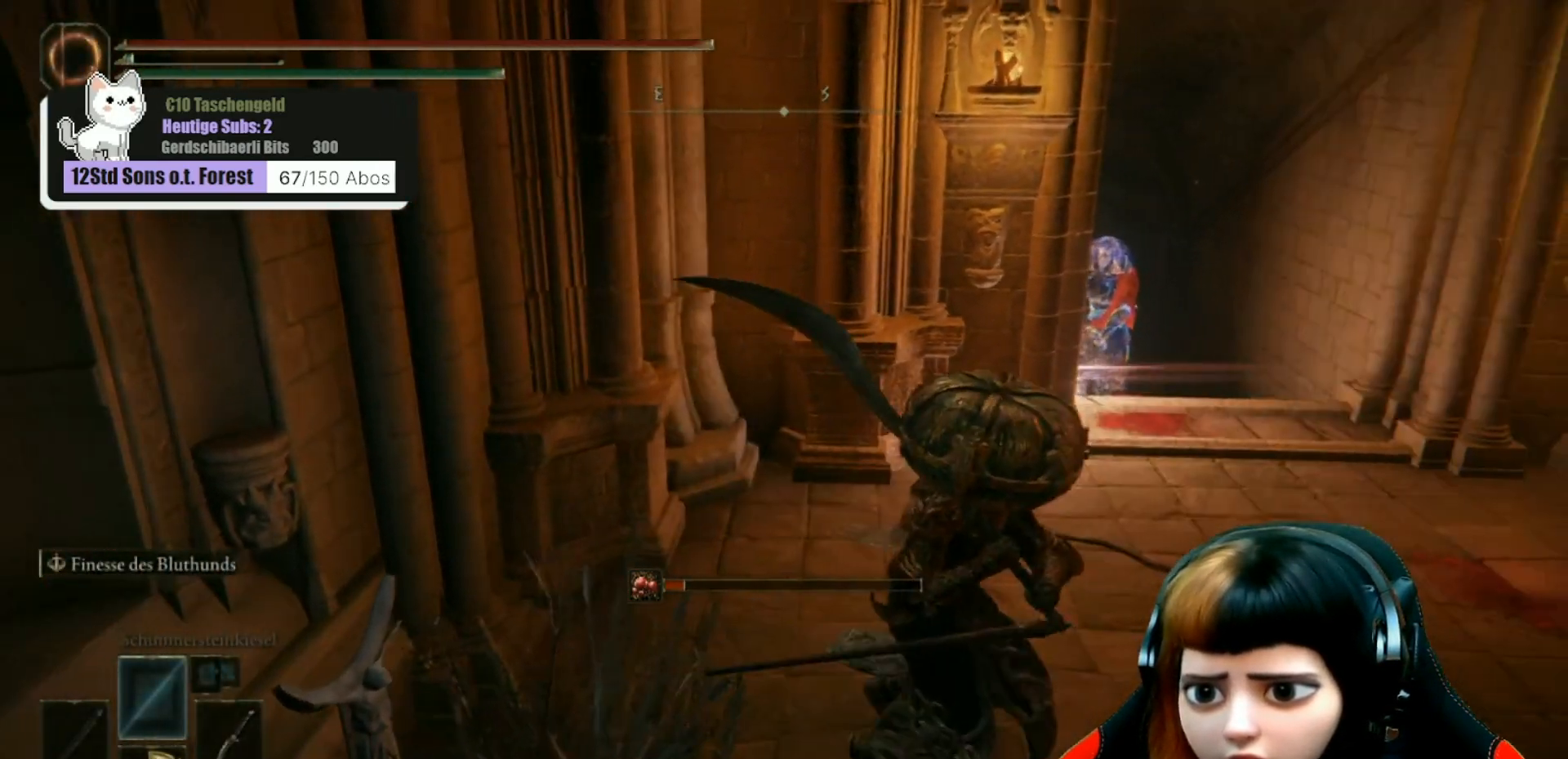
{"buttons": [], "left_stick": "left", "right_stick": "left", "events": [[133, "R3", "up"], [267, "left_stick", "center"], [367, "left_stick", "left"], [367, "right_stick", "left"]]}
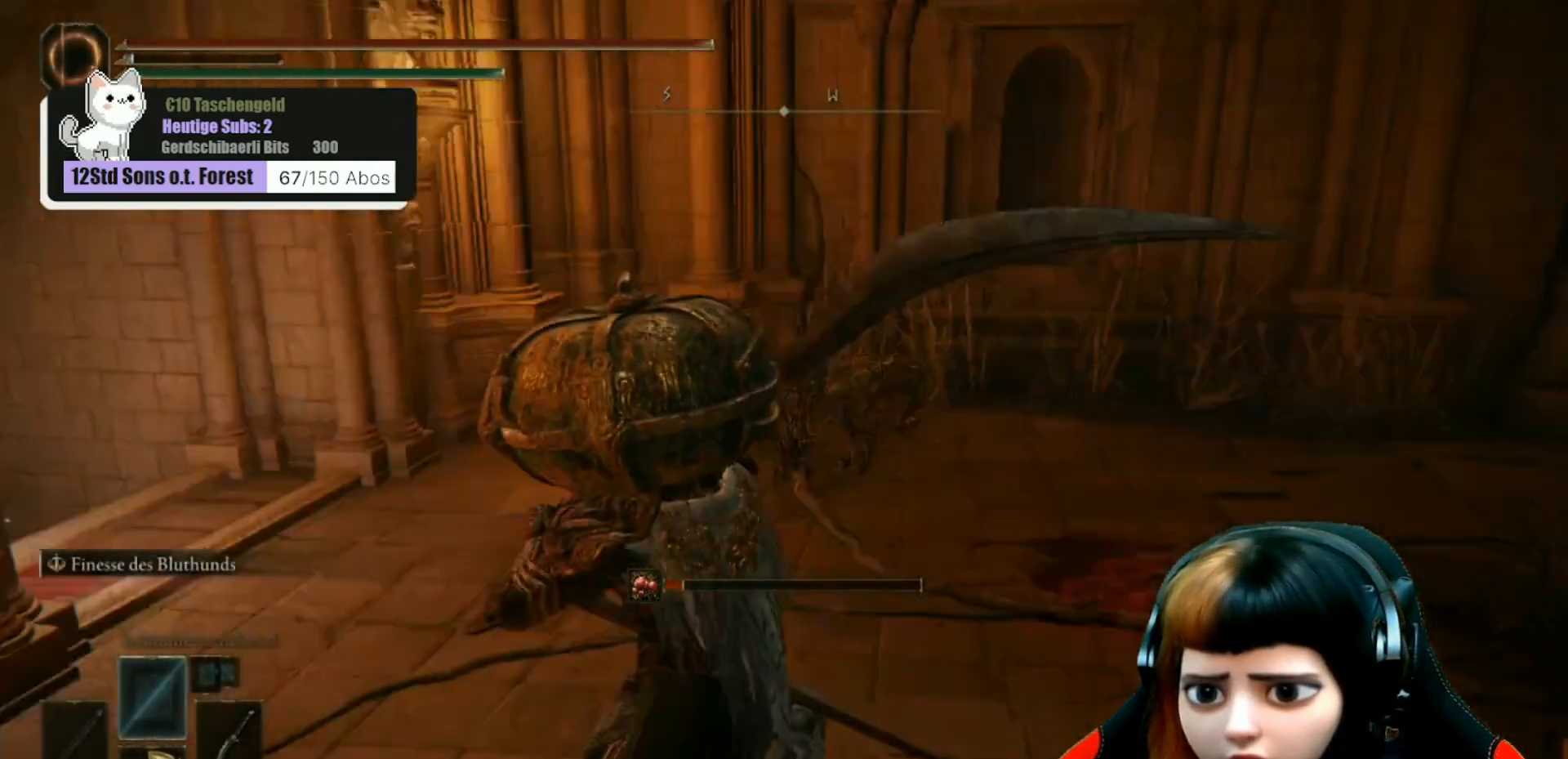
{"buttons": [], "left_stick": "center", "right_stick": "center", "events": [[100, "left_stick", "down-right"], [267, "left_stick", "center"], [367, "right_stick", "center"]]}
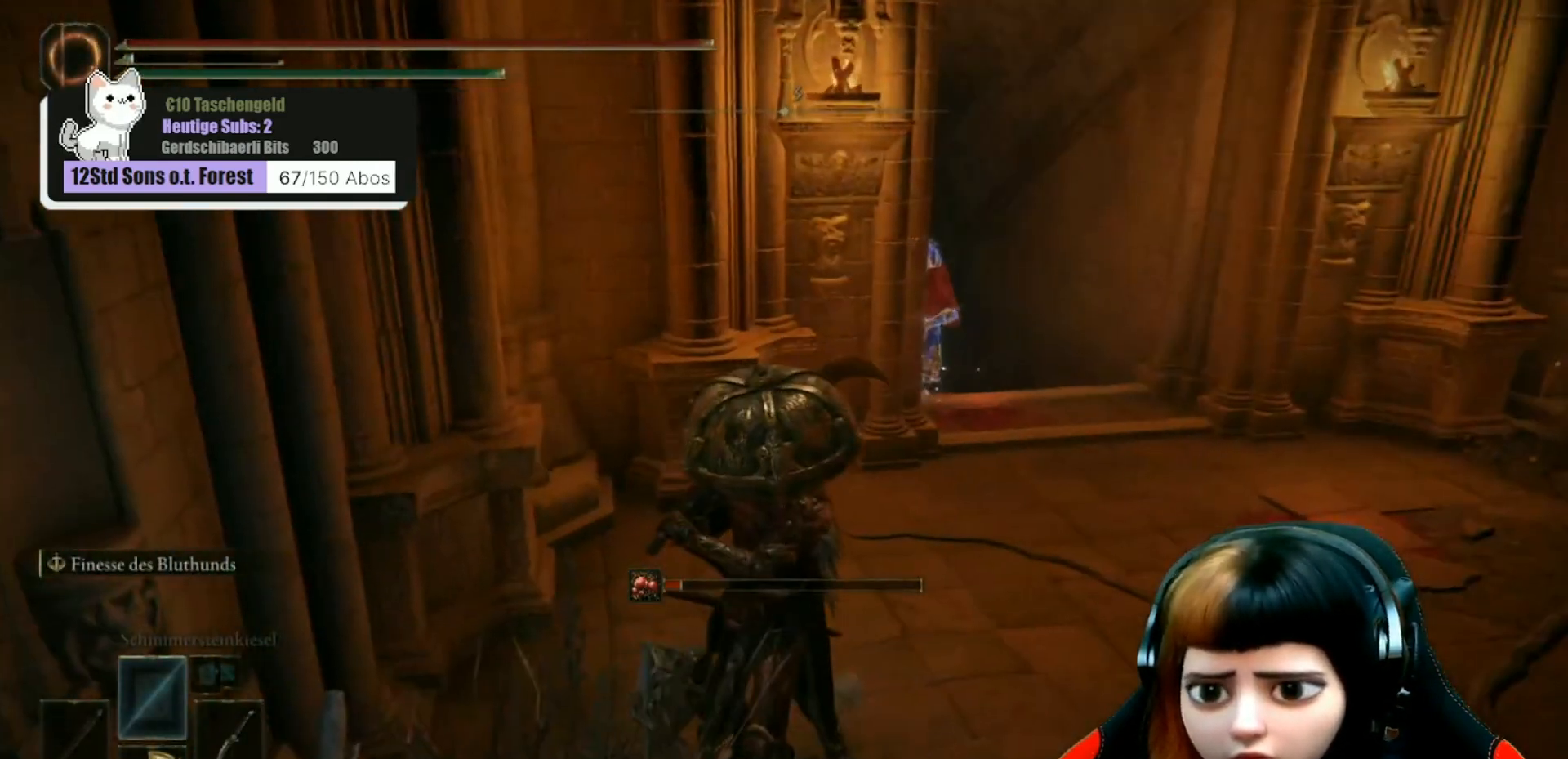
{"buttons": ["R3"], "left_stick": "up-right", "right_stick": "center", "events": [[67, "left_stick", "right"], [67, "right_stick", "down-left"], [333, "left_stick", "up-right"], [400, "right_stick", "center"], [467, "R3", "down"]]}
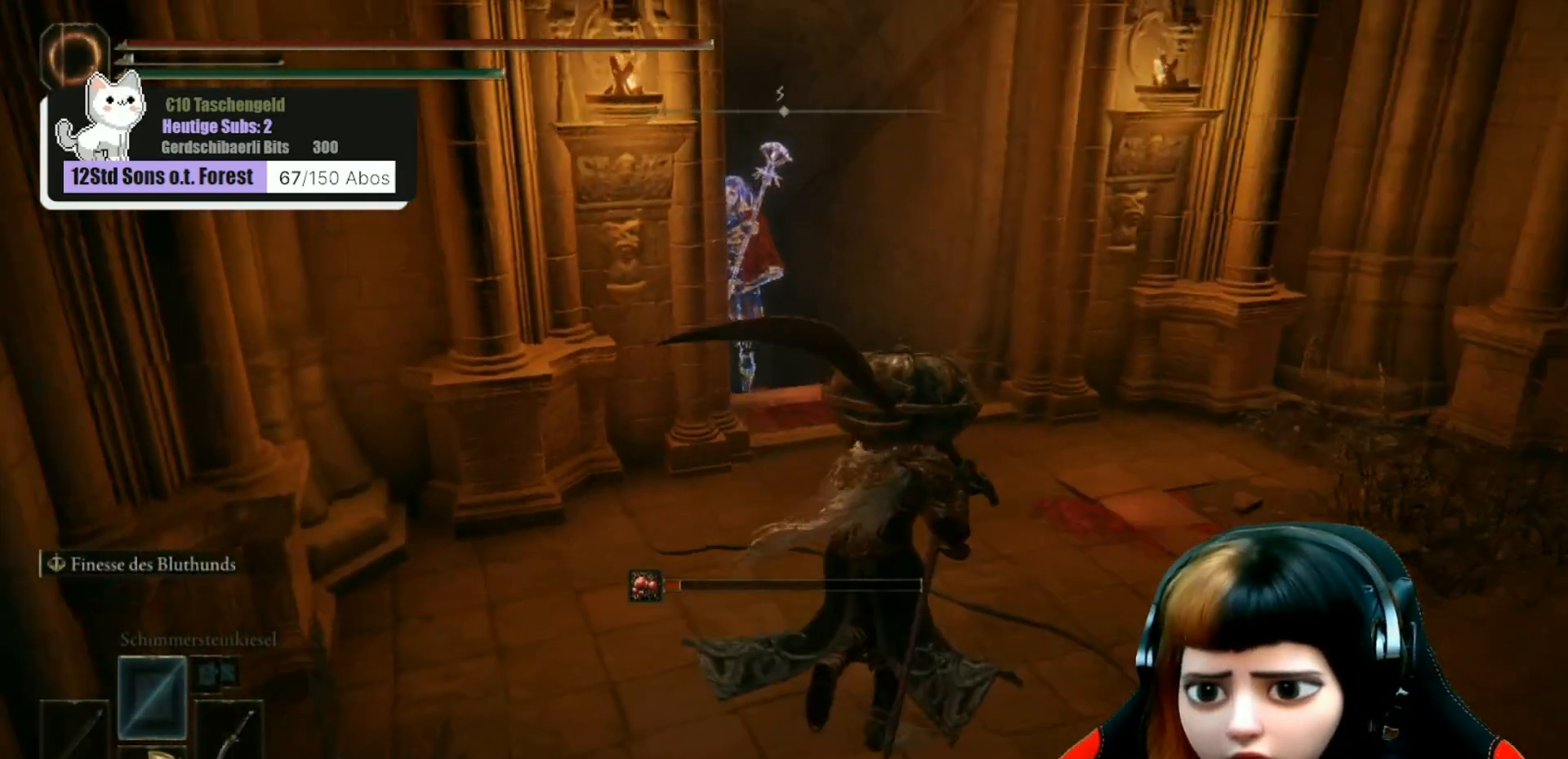
{"buttons": ["R3"], "left_stick": "up", "right_stick": "down-left", "events": [[67, "R3", "up"], [67, "left_stick", "up"], [167, "right_stick", "down-left"], [467, "R3", "down"]]}
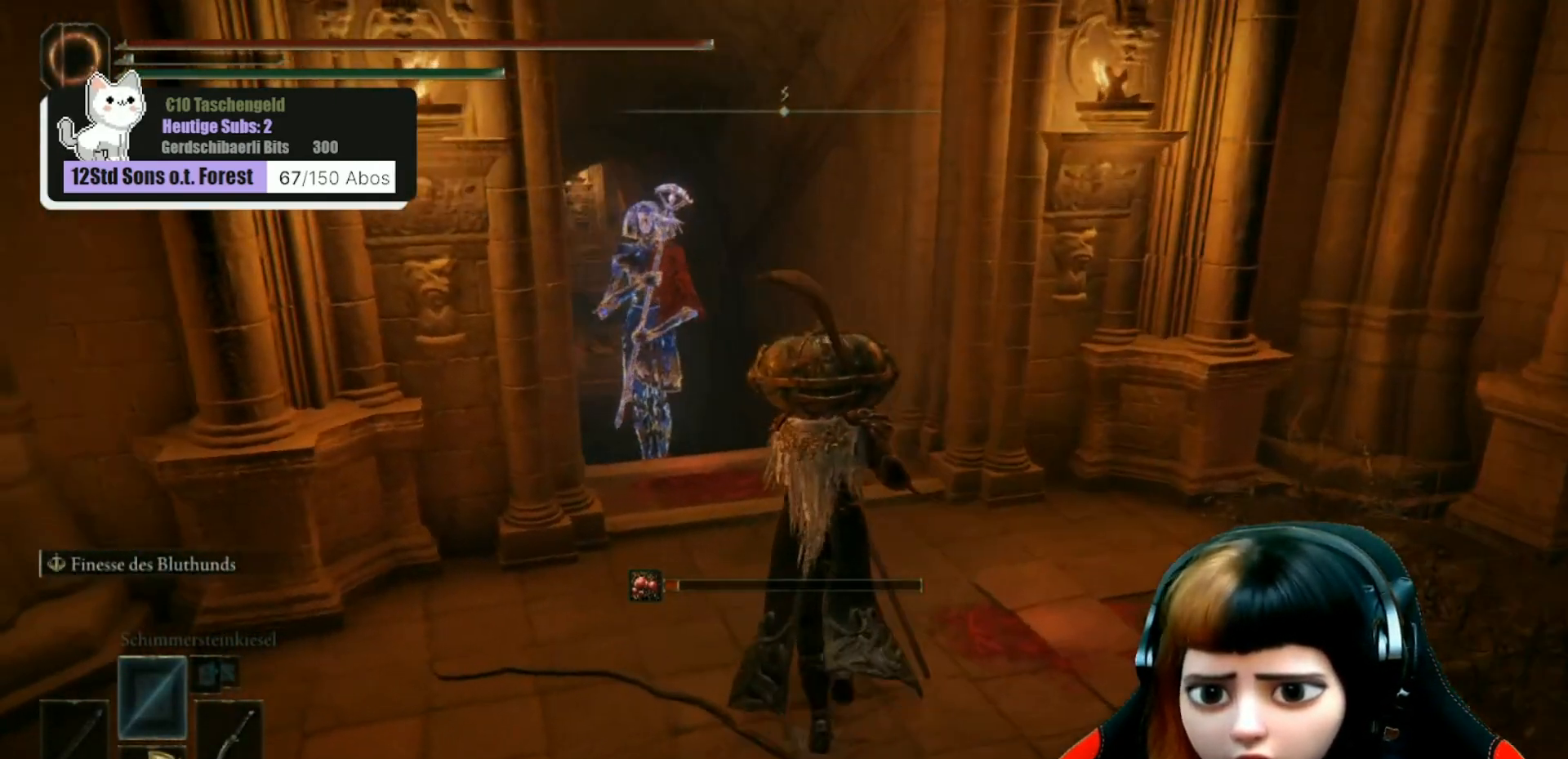
{"buttons": ["R3"], "left_stick": "up", "right_stick": "center", "events": [[100, "R3", "up"], [433, "R3", "down"], [467, "right_stick", "center"]]}
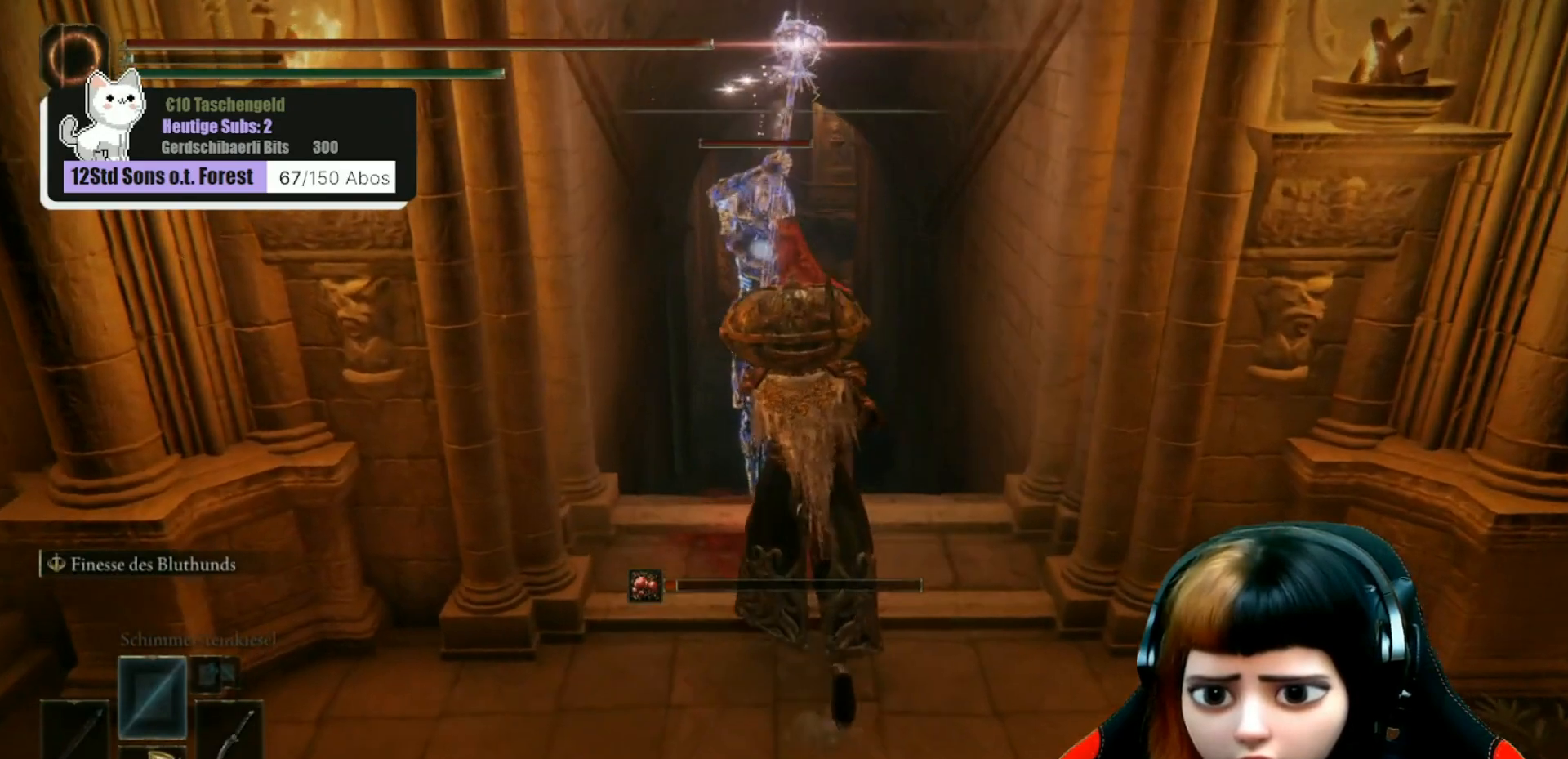
{"buttons": [], "left_stick": "up", "right_stick": "center", "events": [[67, "R2", "down"], [67, "R3", "up"], [67, "right_stick", "down-left"], [167, "right_stick", "center"], [200, "R2", "up"], [300, "R2", "down"], [467, "R2", "up"]]}
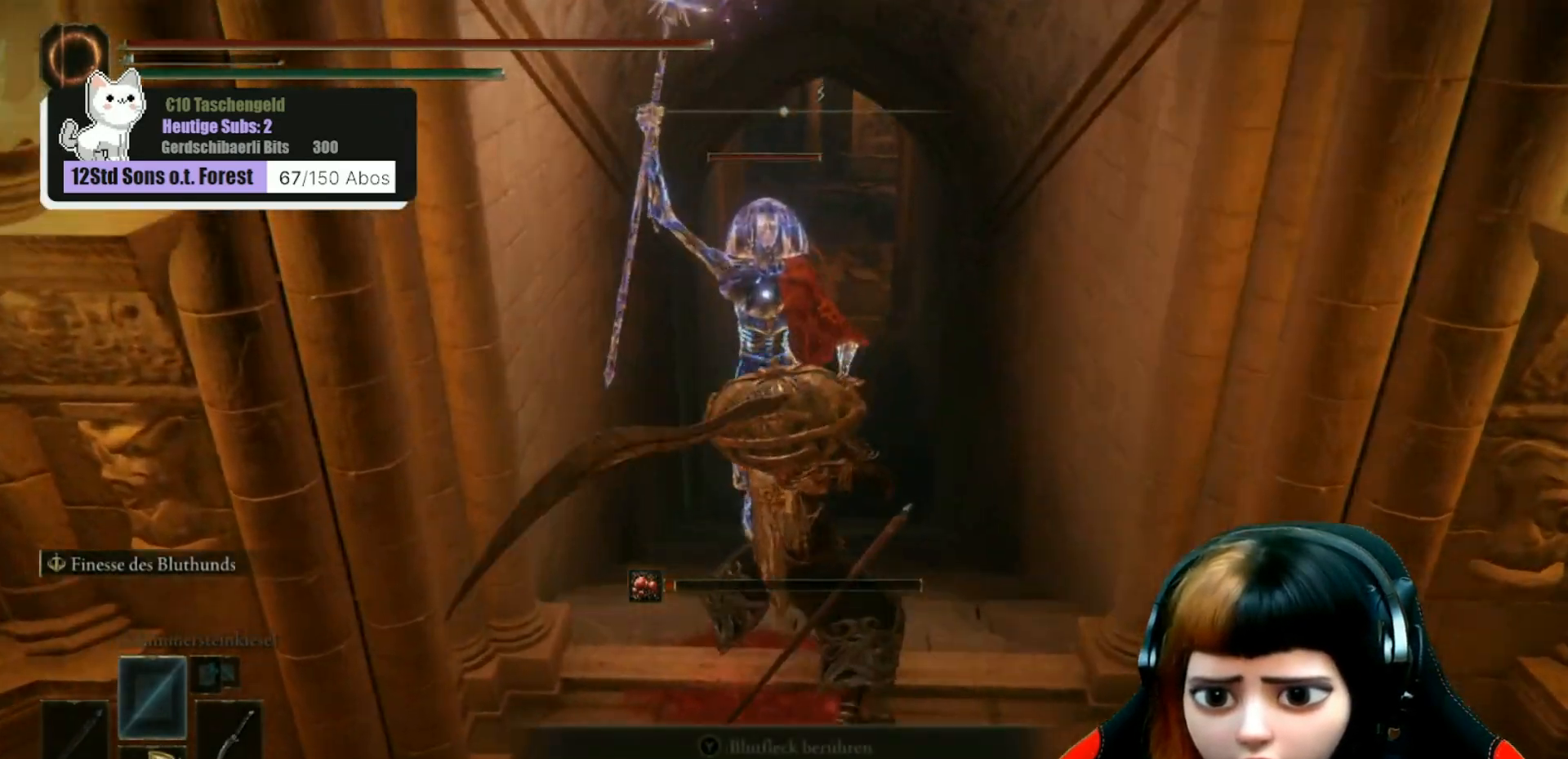
{"buttons": [], "left_stick": "up", "right_stick": "center", "events": [[33, "R2", "down"], [167, "R2", "up"], [367, "R1", "down"], [467, "R1", "up"]]}
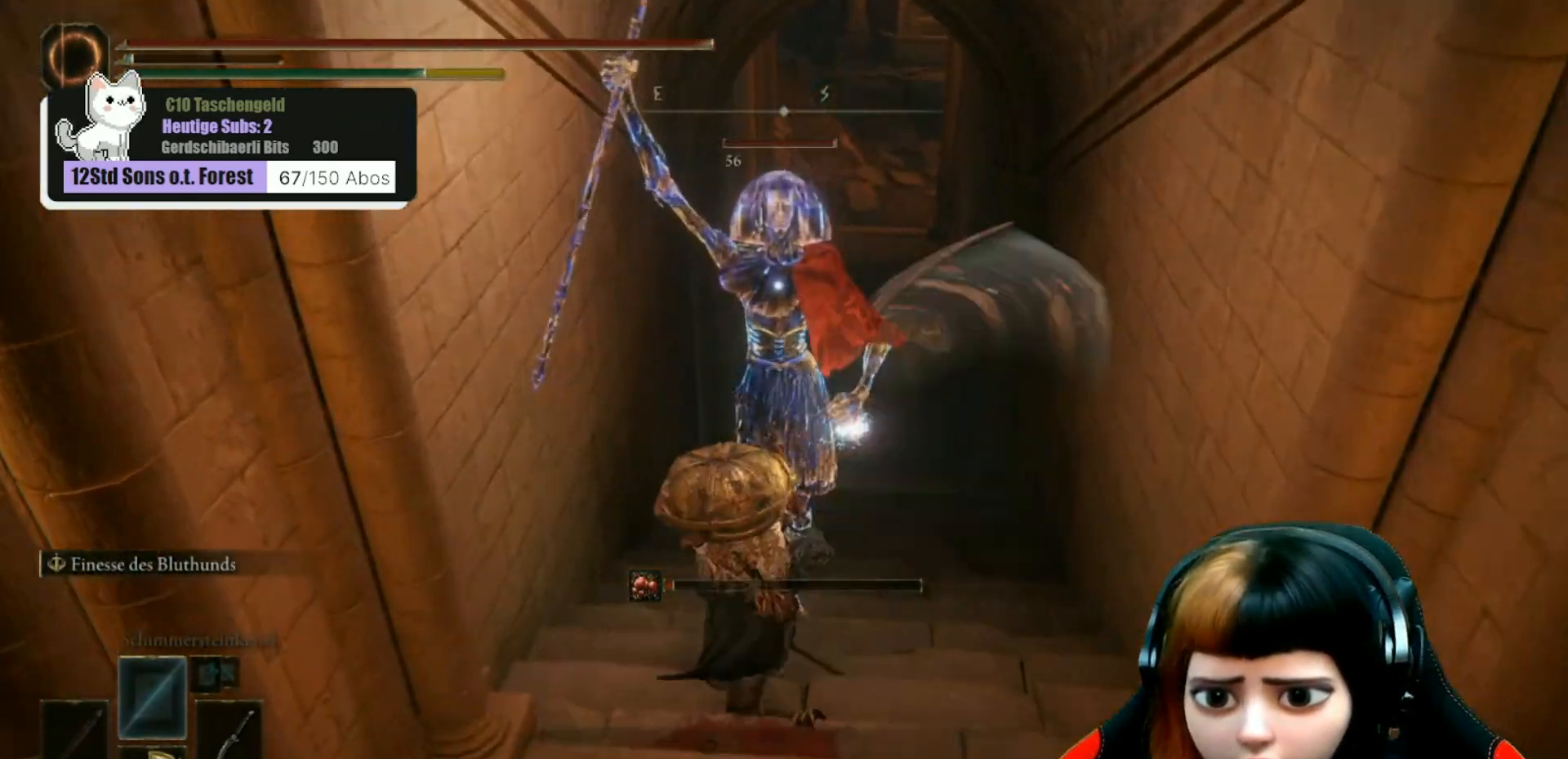
{"buttons": [], "left_stick": "up", "right_stick": "center", "events": [[67, "R1", "down"], [167, "R1", "up"], [267, "R1", "down"], [333, "R1", "up"], [433, "R1", "down"], [500, "R1", "up"]]}
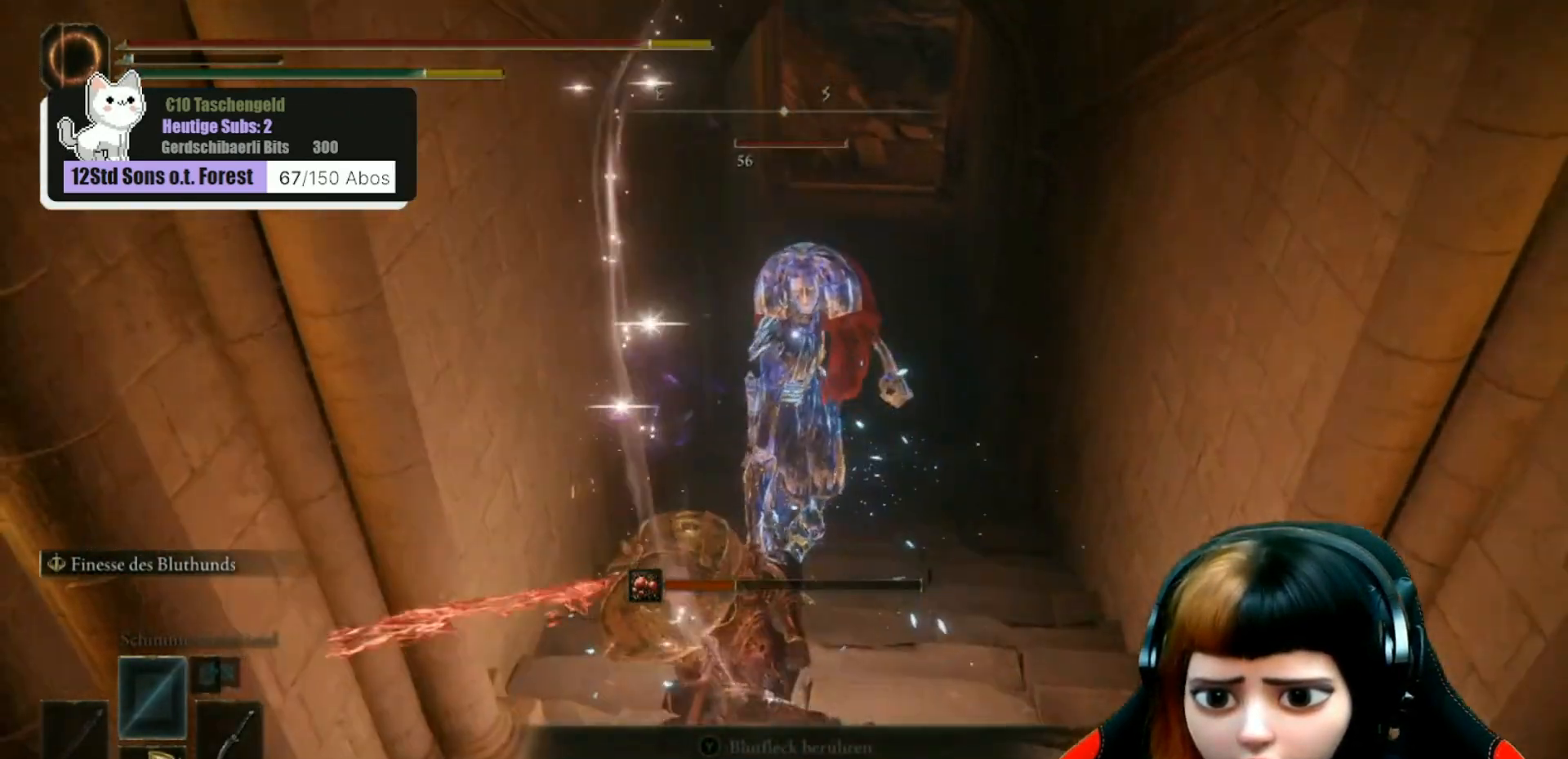
{"buttons": [], "left_stick": "center", "right_stick": "center", "events": [[100, "R1", "down"], [167, "R1", "up"], [267, "R1", "down"], [367, "R1", "up"], [467, "left_stick", "center"]]}
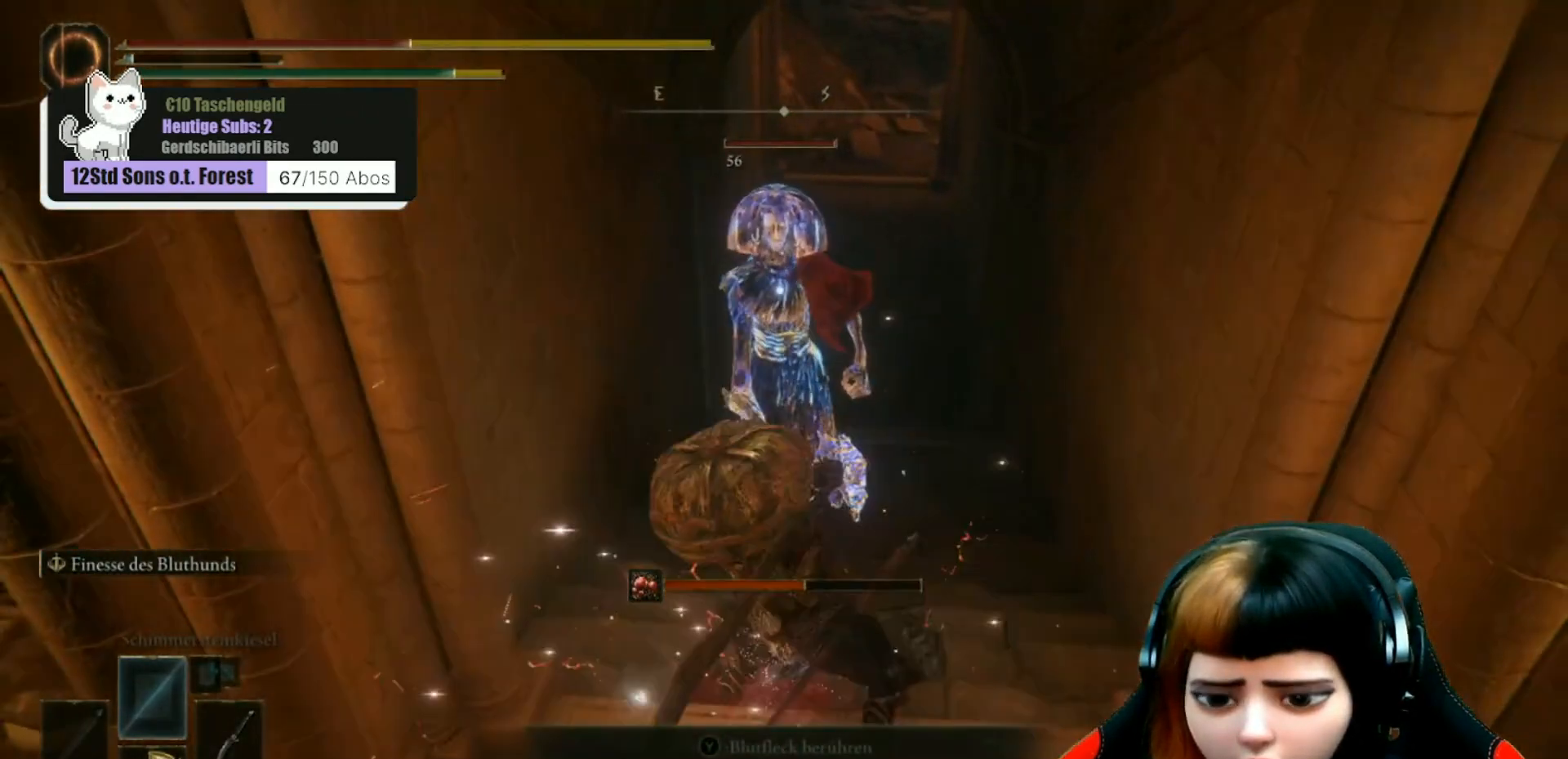
{"buttons": [], "left_stick": "up", "right_stick": "center", "events": [[167, "left_stick", "up"], [200, "R1", "down"], [267, "R1", "up"], [367, "R1", "down"], [467, "R1", "up"]]}
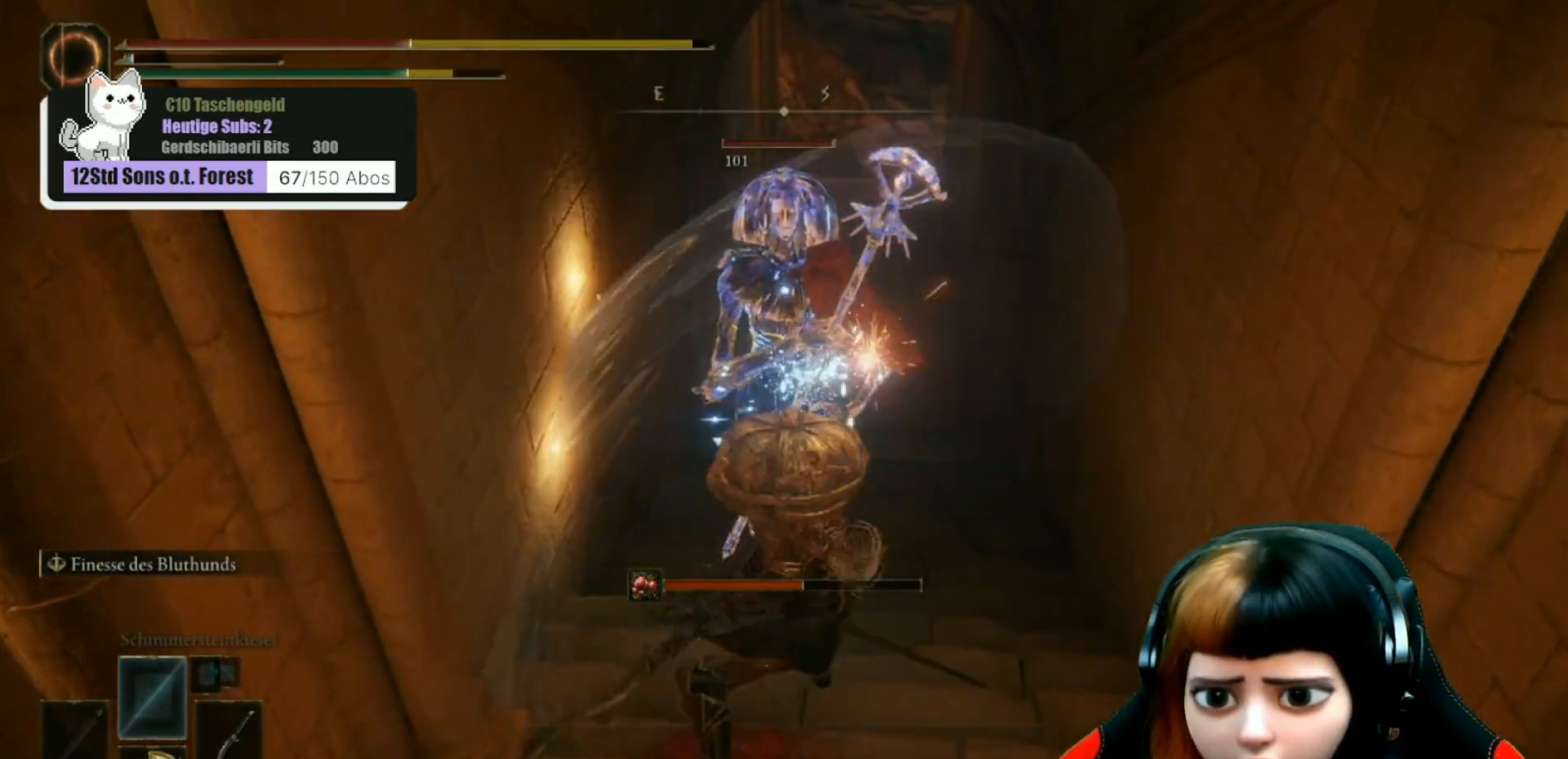
{"buttons": ["R1"], "left_stick": "up-right", "right_stick": "center", "events": [[67, "R1", "down"], [167, "R1", "up"], [200, "left_stick", "up-right"], [267, "R1", "down"], [367, "R1", "up"], [433, "R1", "down"]]}
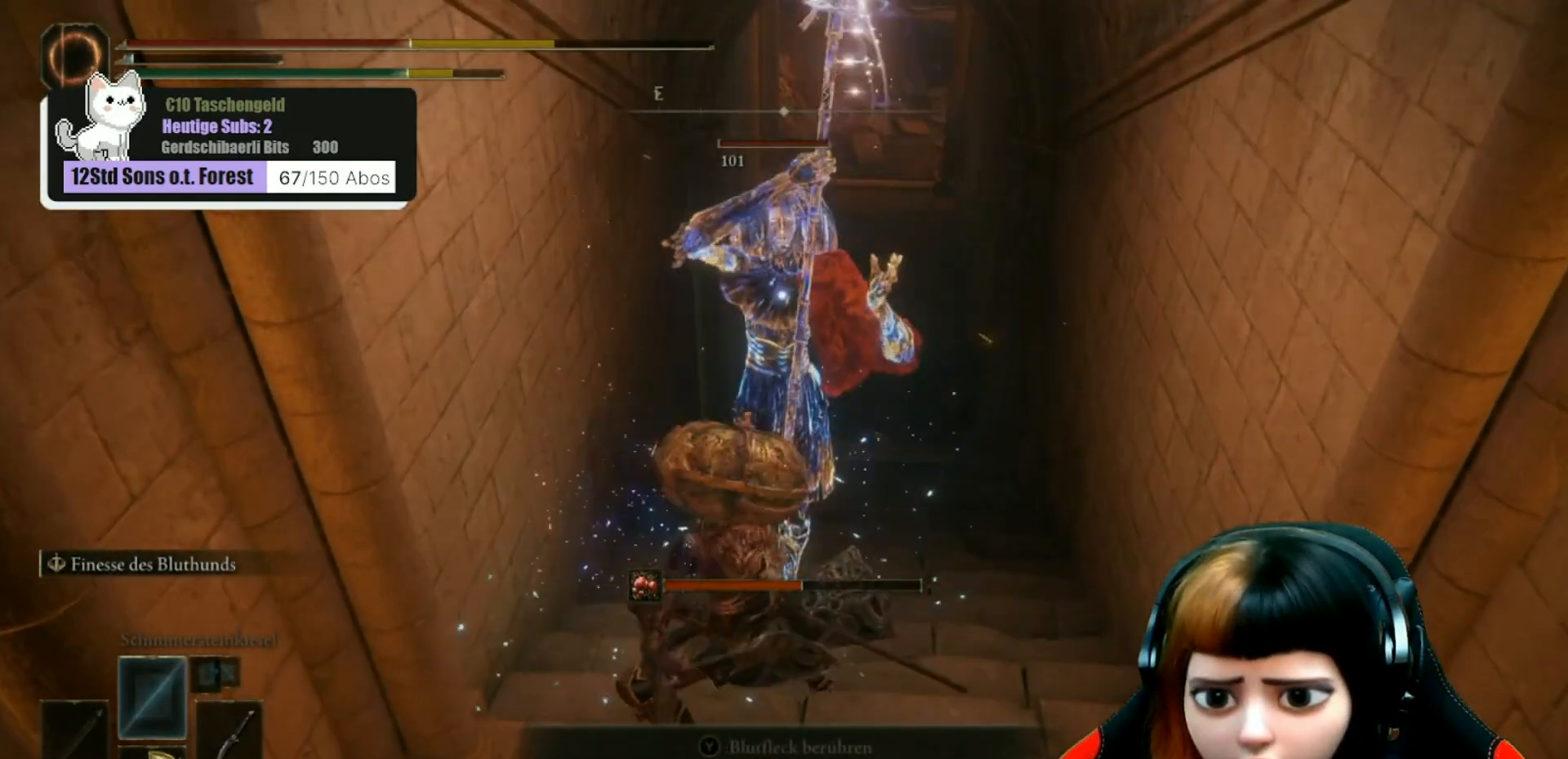
{"buttons": [], "left_stick": "center", "right_stick": "center", "events": [[33, "R1", "up"], [100, "R1", "down"], [200, "R1", "up"], [300, "R1", "down"], [400, "R1", "up"], [433, "left_stick", "center"]]}
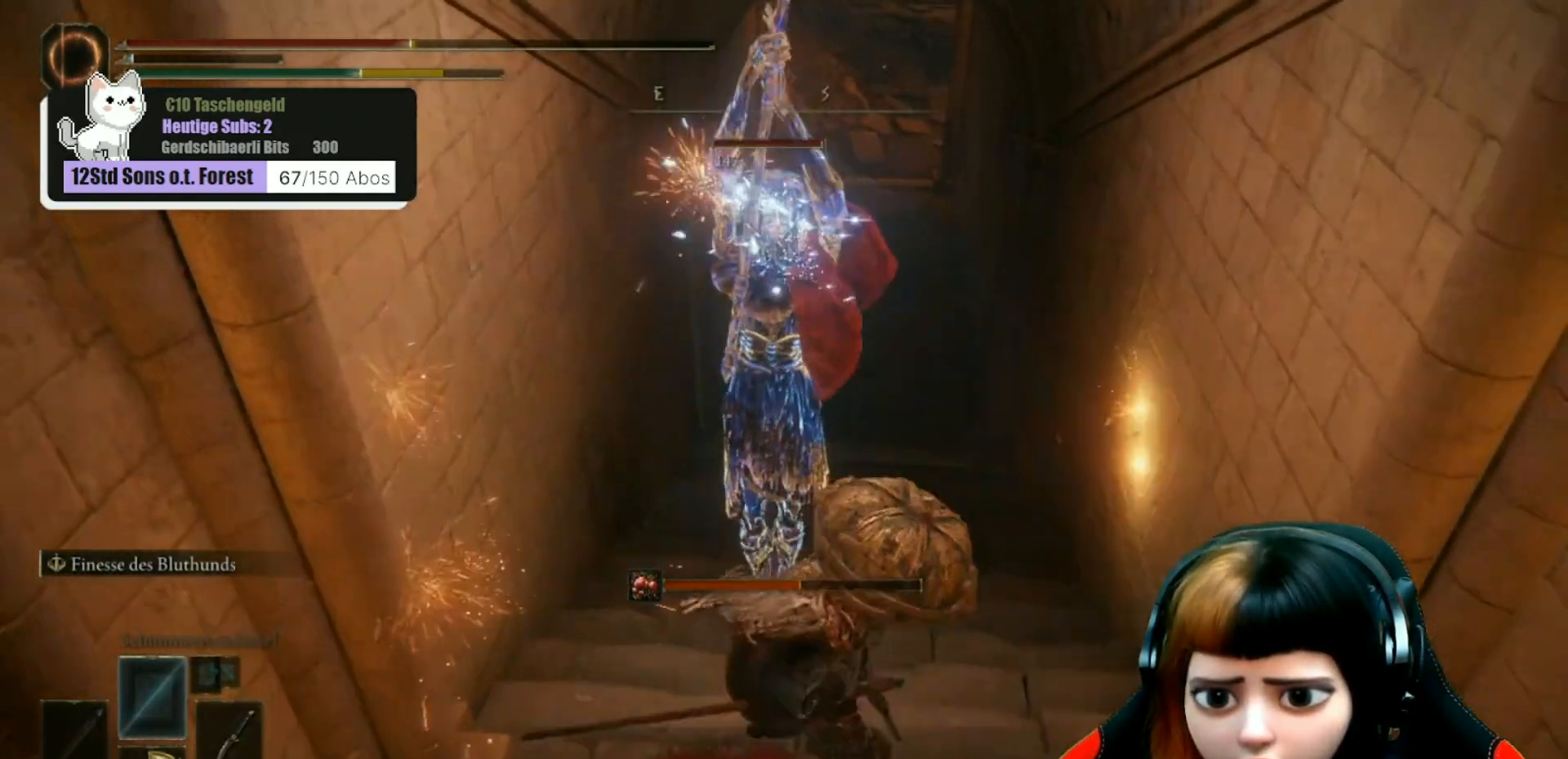
{"buttons": [], "left_stick": "down-left", "right_stick": "center", "events": [[67, "left_stick", "down-left"], [100, "B", "down"], [367, "B", "up"]]}
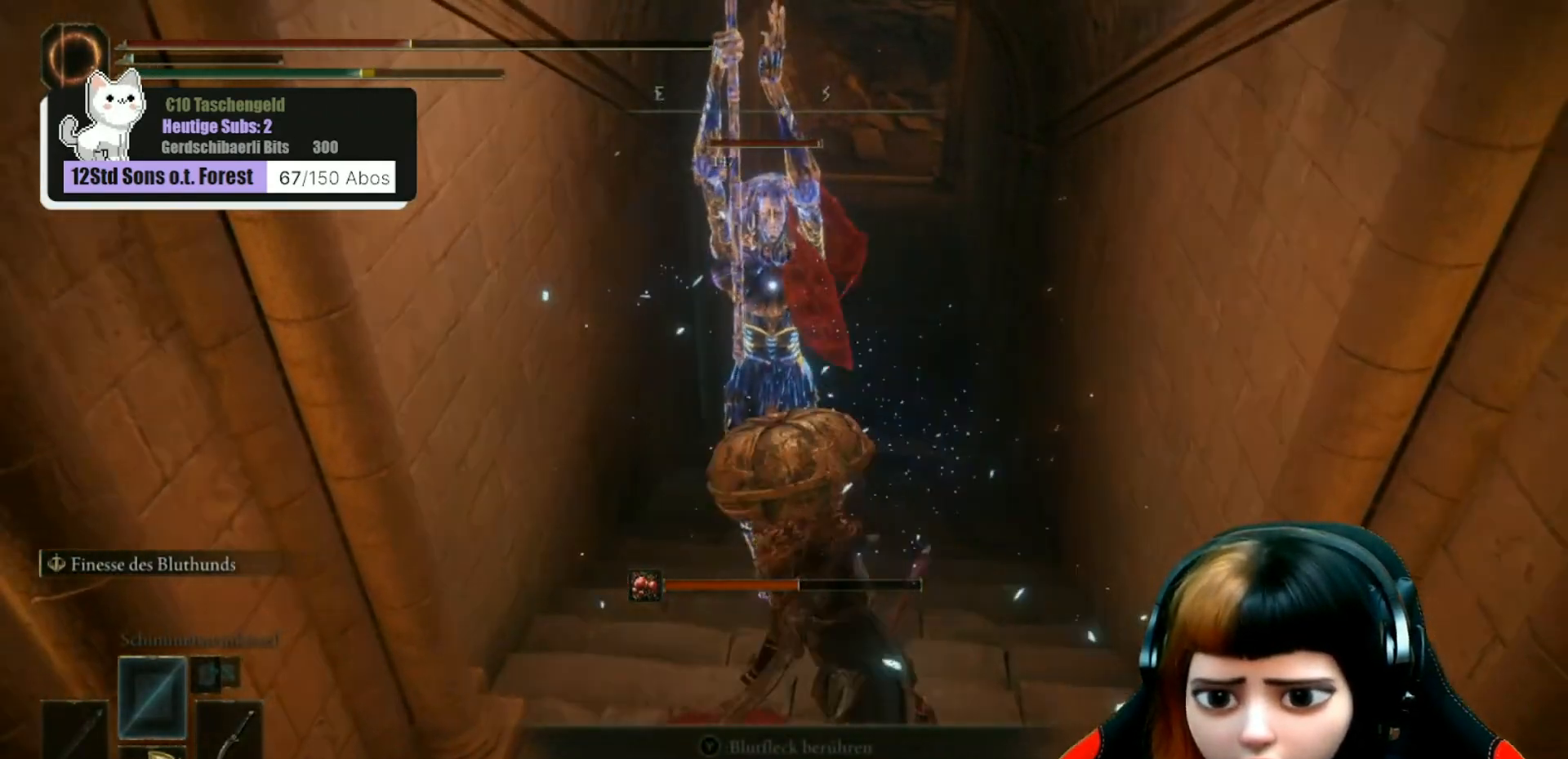
{"buttons": [], "left_stick": "down-left", "right_stick": "center", "events": [[100, "B", "down"], [167, "B", "up"], [233, "B", "down"], [300, "B", "up"], [367, "B", "down"], [467, "B", "up"]]}
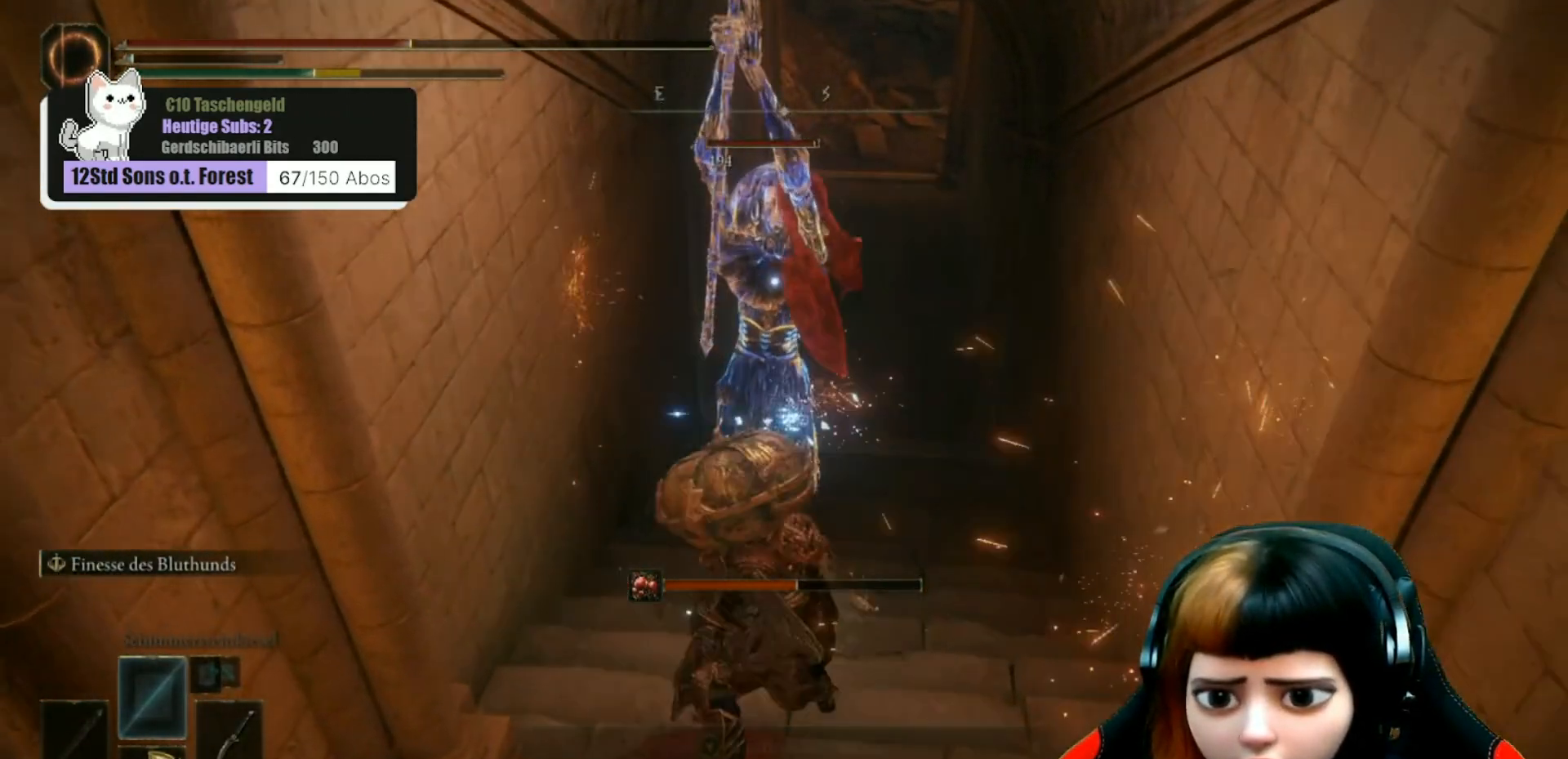
{"buttons": ["B"], "left_stick": "down-left", "right_stick": "center", "events": [[67, "B", "down"], [100, "B", "up"], [200, "B", "down"], [267, "B", "up"], [333, "B", "down"], [433, "B", "up"], [467, "B", "down"]]}
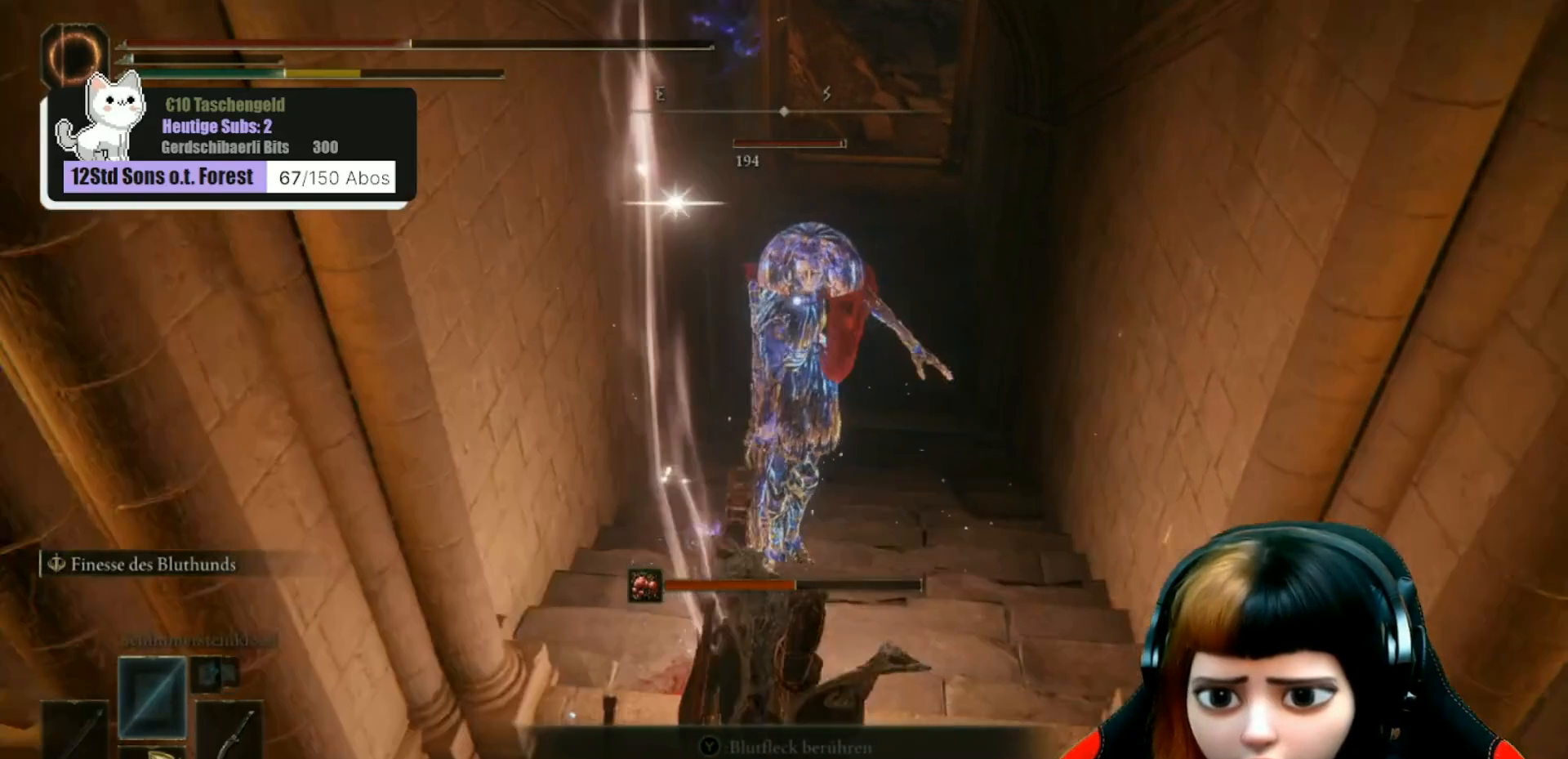
{"buttons": [], "left_stick": "down-left", "right_stick": "center", "events": [[67, "B", "up"], [133, "B", "down"], [200, "B", "up"]]}
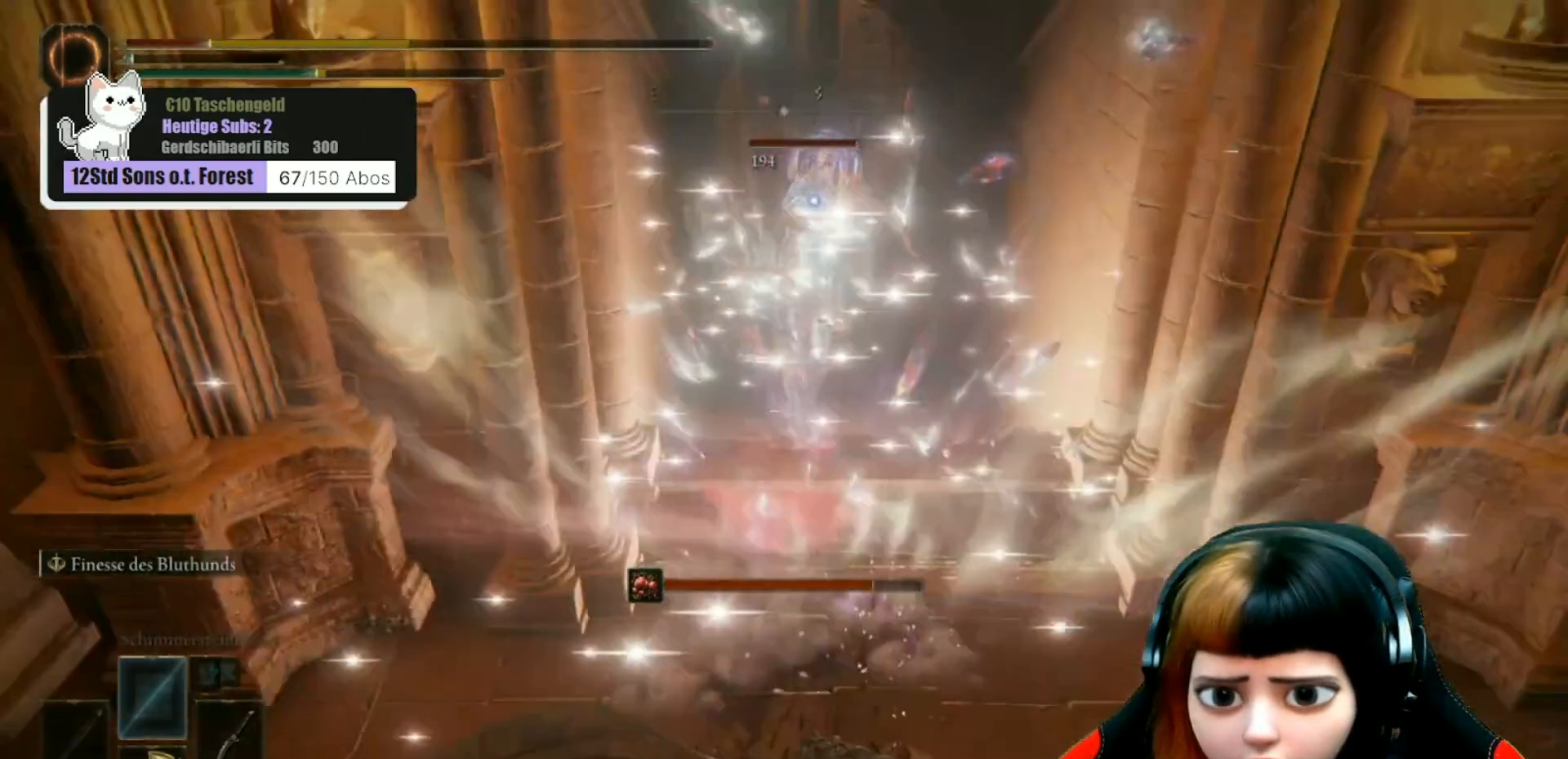
{"buttons": [], "left_stick": "down-left", "right_stick": "center", "events": []}
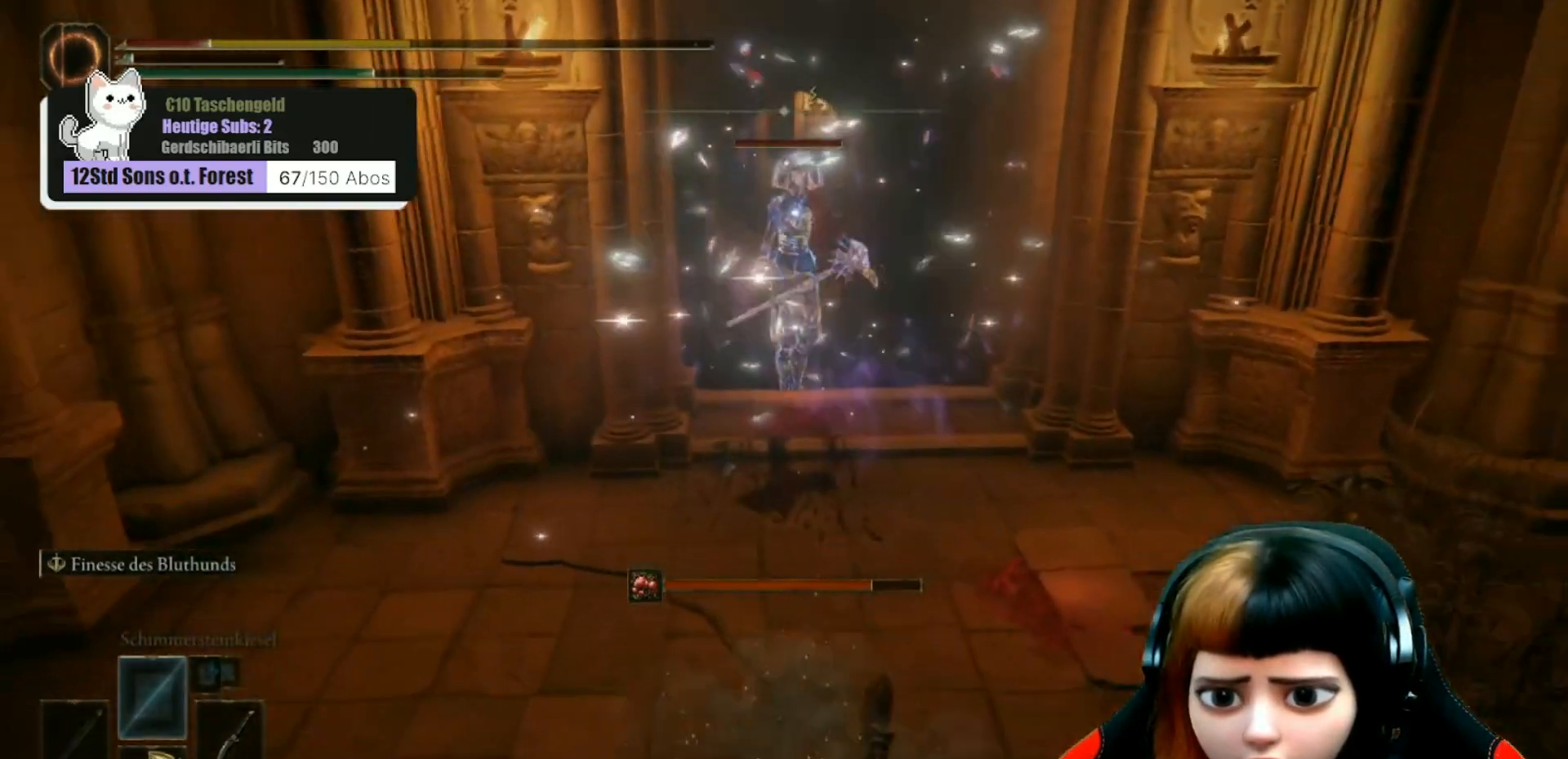
{"buttons": ["B"], "left_stick": "down", "right_stick": "center", "events": [[67, "left_stick", "down"], [100, "B", "down"], [200, "B", "up"], [267, "B", "down"], [367, "B", "up"], [467, "B", "down"]]}
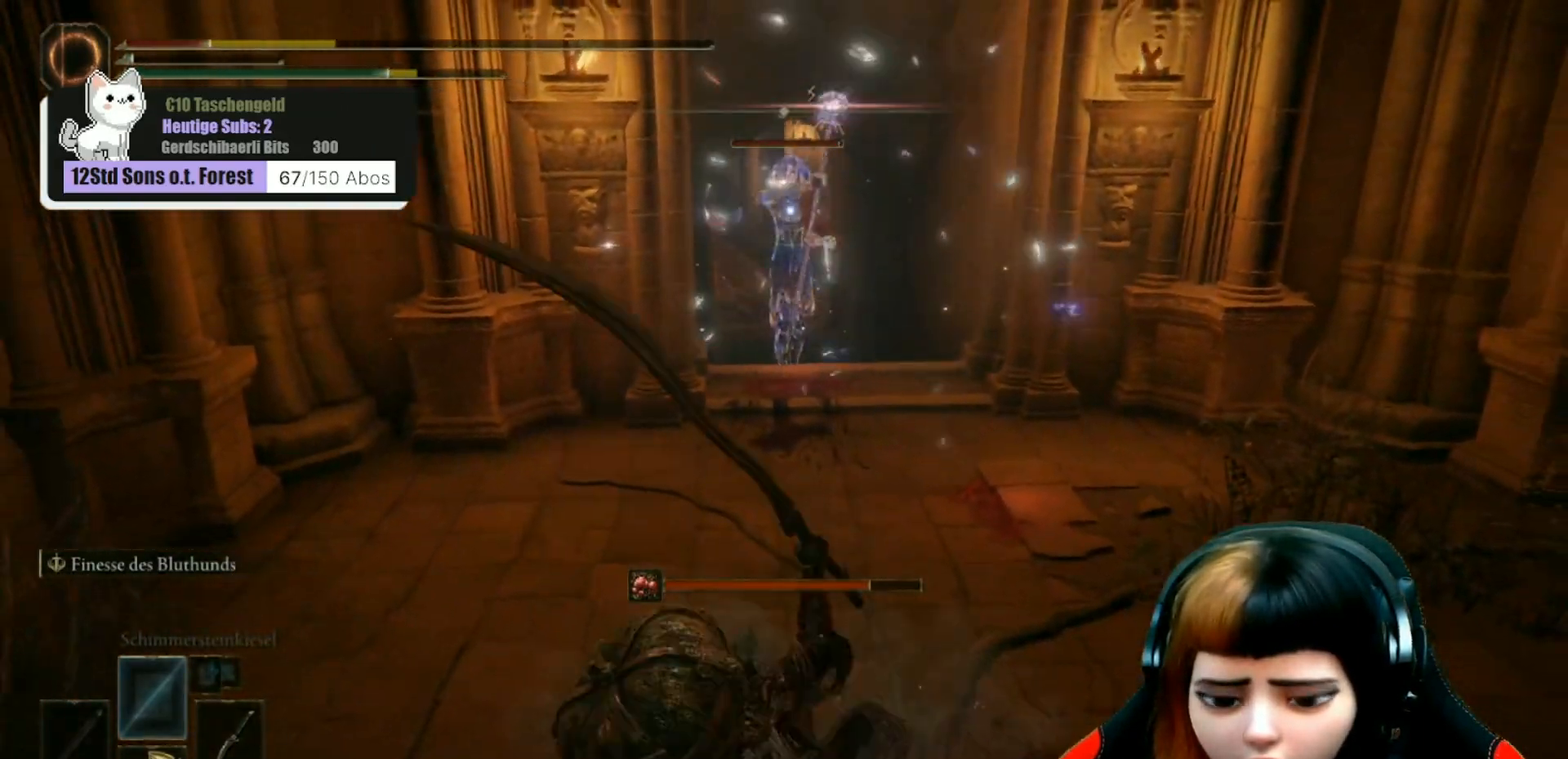
{"buttons": [], "left_stick": "down", "right_stick": "center", "events": [[67, "B", "up"], [133, "B", "down"], [200, "B", "up"]]}
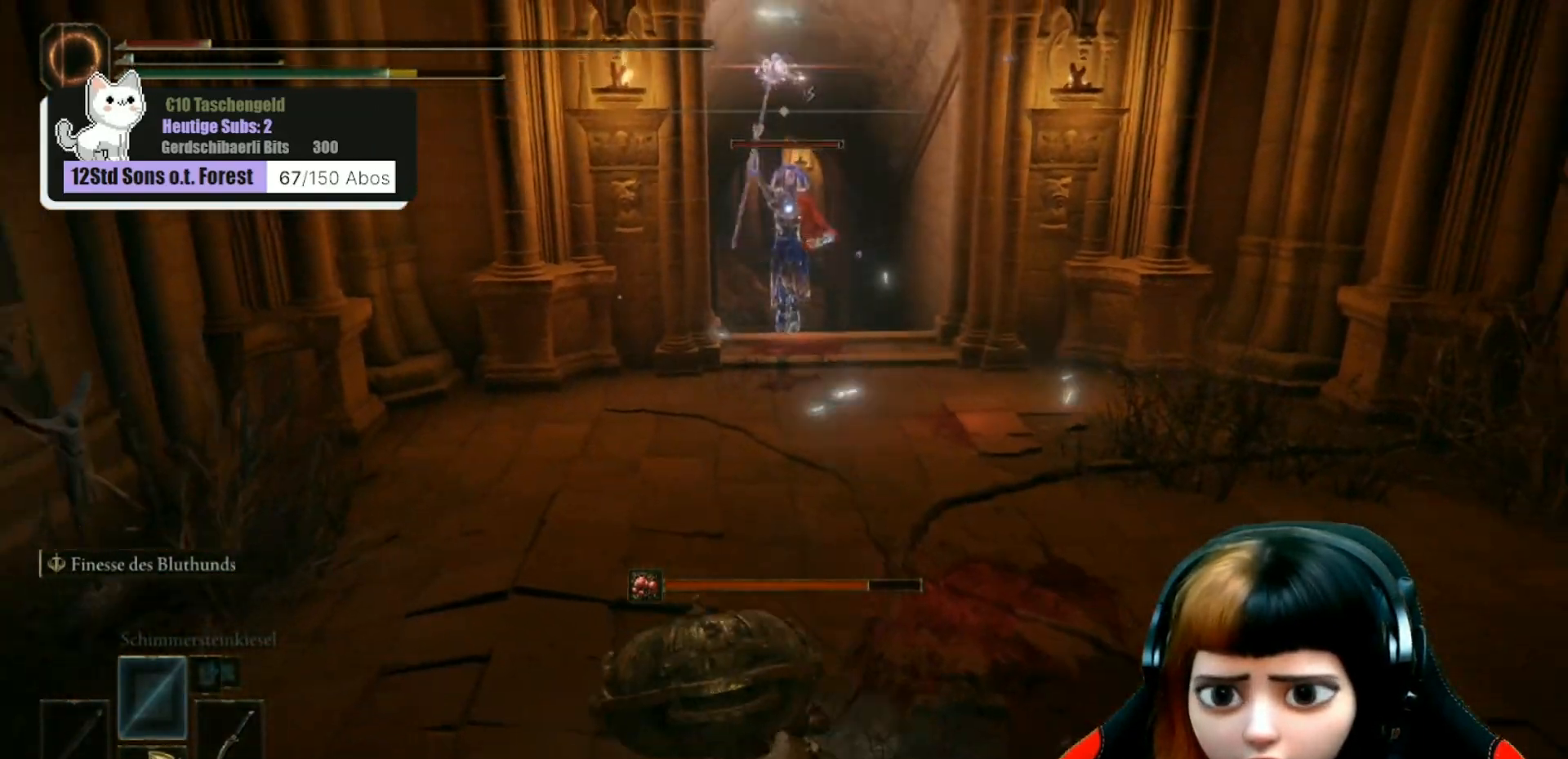
{"buttons": [], "left_stick": "down-left", "right_stick": "center", "events": [[200, "X", "down"], [267, "X", "up"], [433, "left_stick", "down-left"]]}
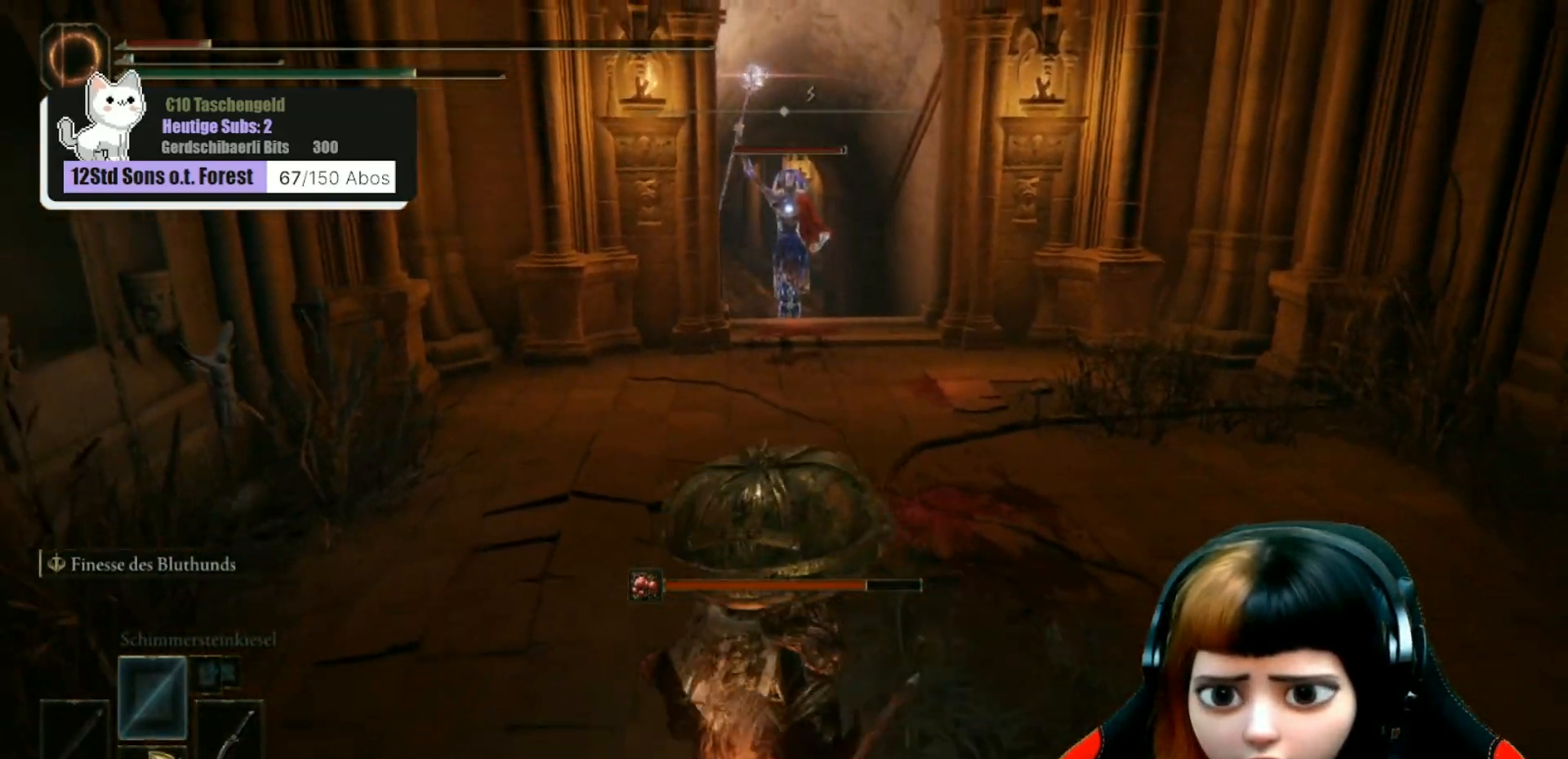
{"buttons": [], "left_stick": "left", "right_stick": "center", "events": [[67, "left_stick", "left"]]}
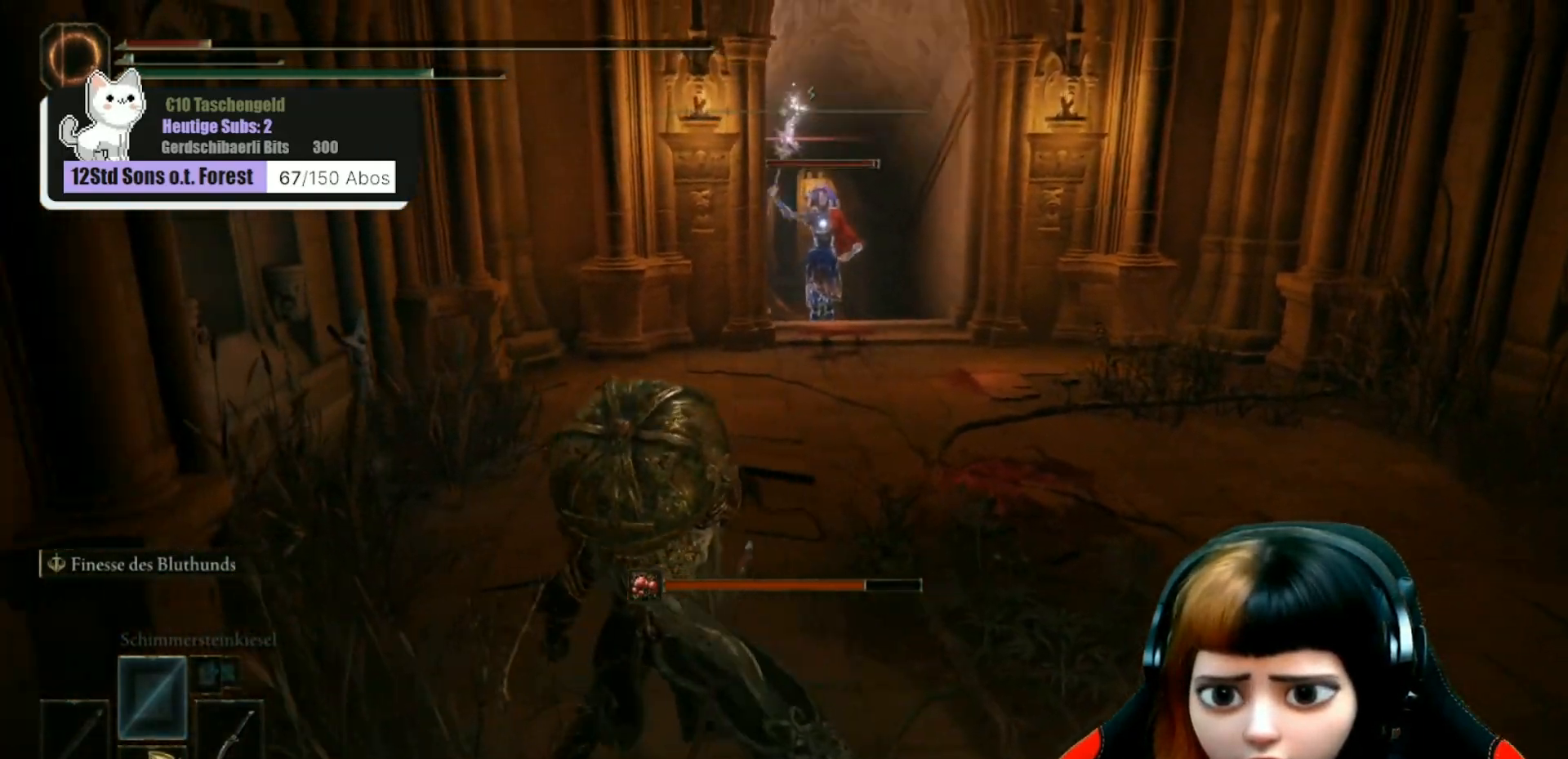
{"buttons": [], "left_stick": "left", "right_stick": "center", "events": []}